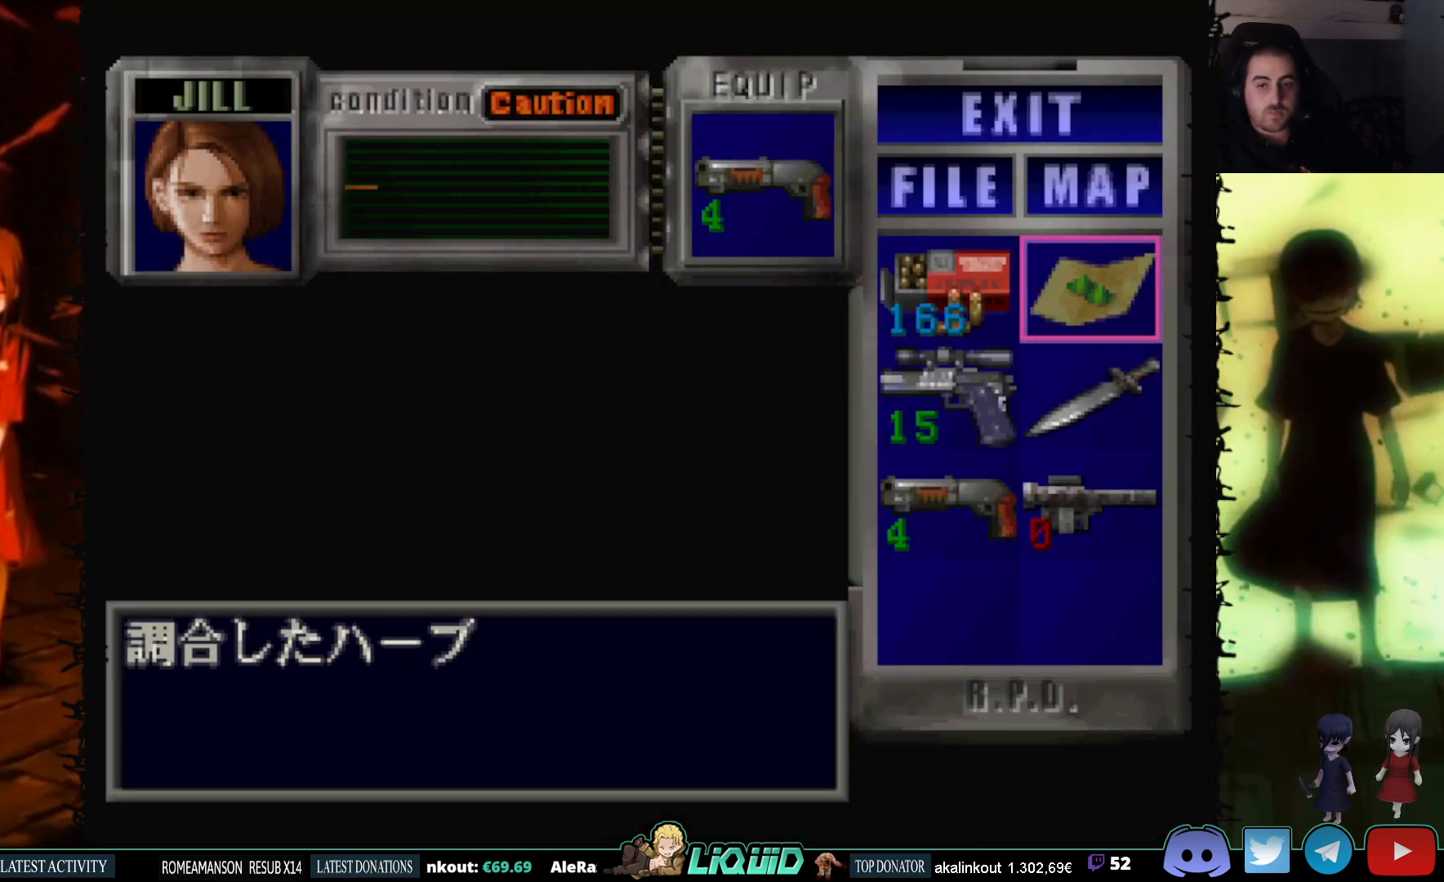
Gameplay with a controller (PlayStation layout); each line is a JSON object with the inputs held at the frame after it. "events" lists button and stick changes between this image and that frame as [ms after this image, input, new state], when the widget could be followed in between. Not read: left_stick right_stick.
{"buttons": [], "events": []}
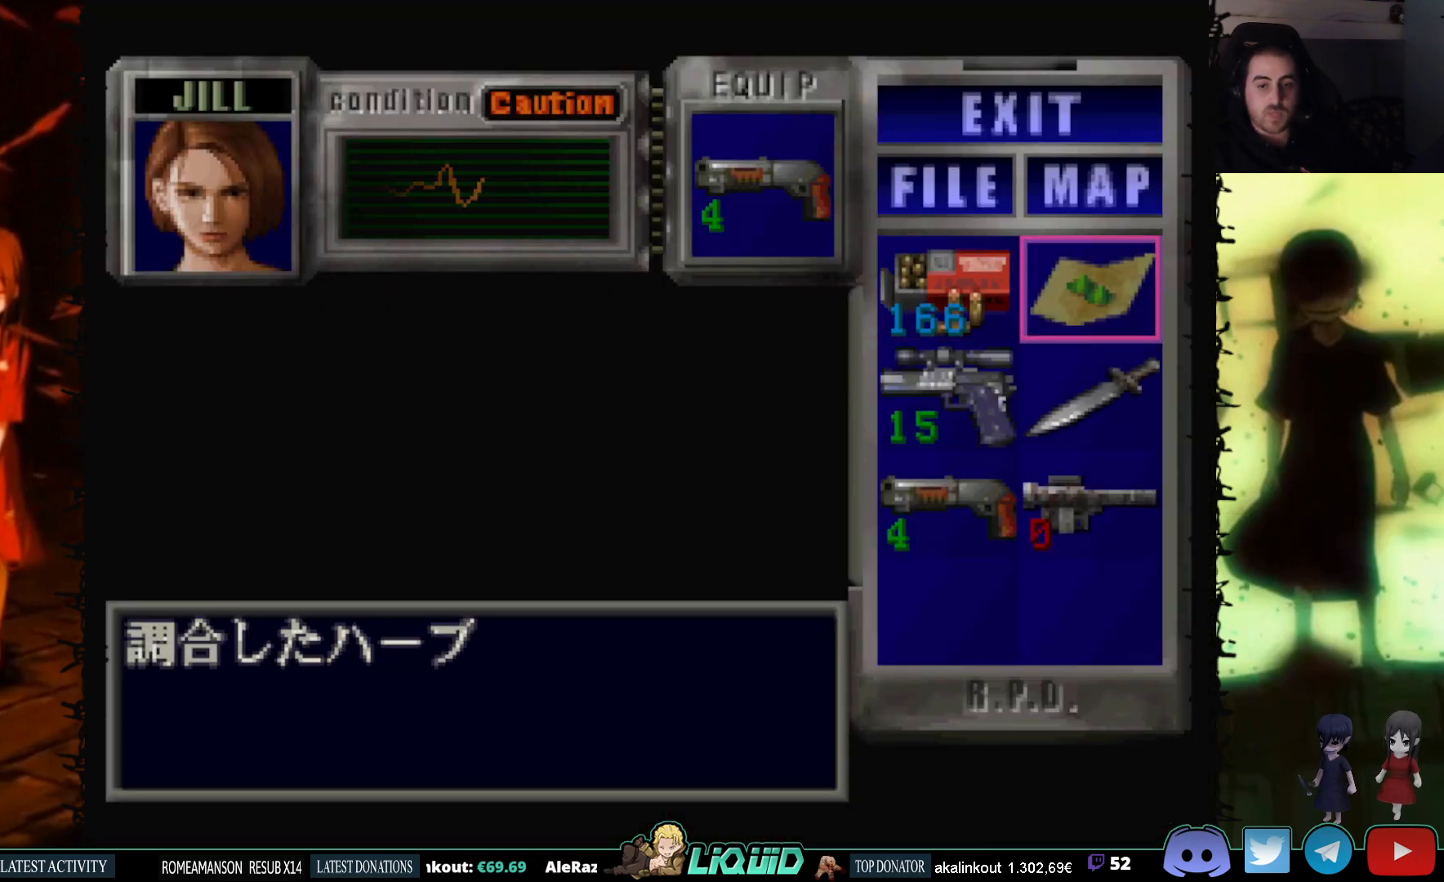
{"buttons": [], "events": []}
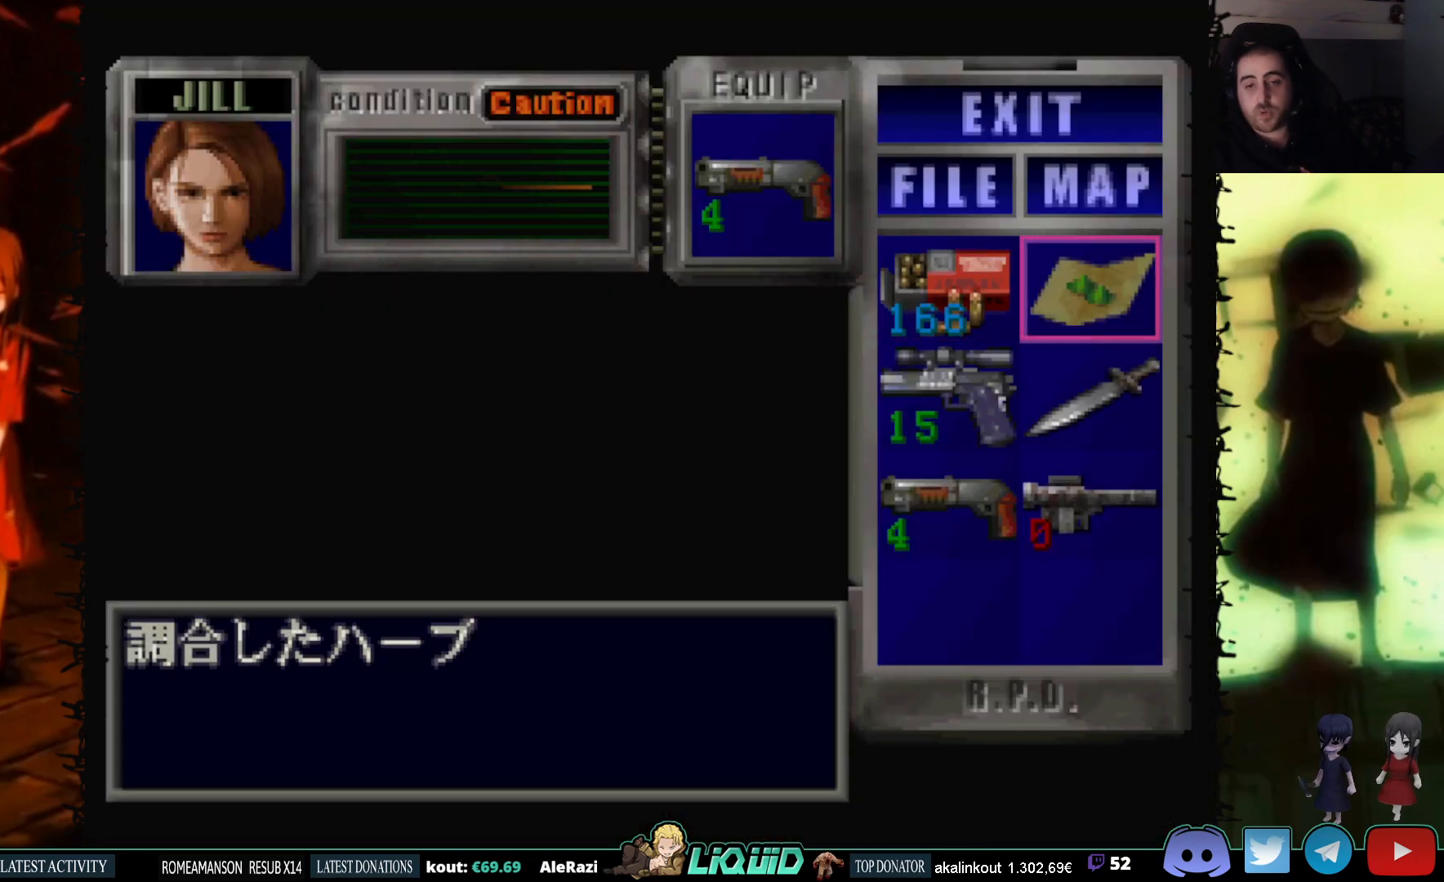
{"buttons": [], "events": [[100, "CROSS", "down"], [233, "CROSS", "up"]]}
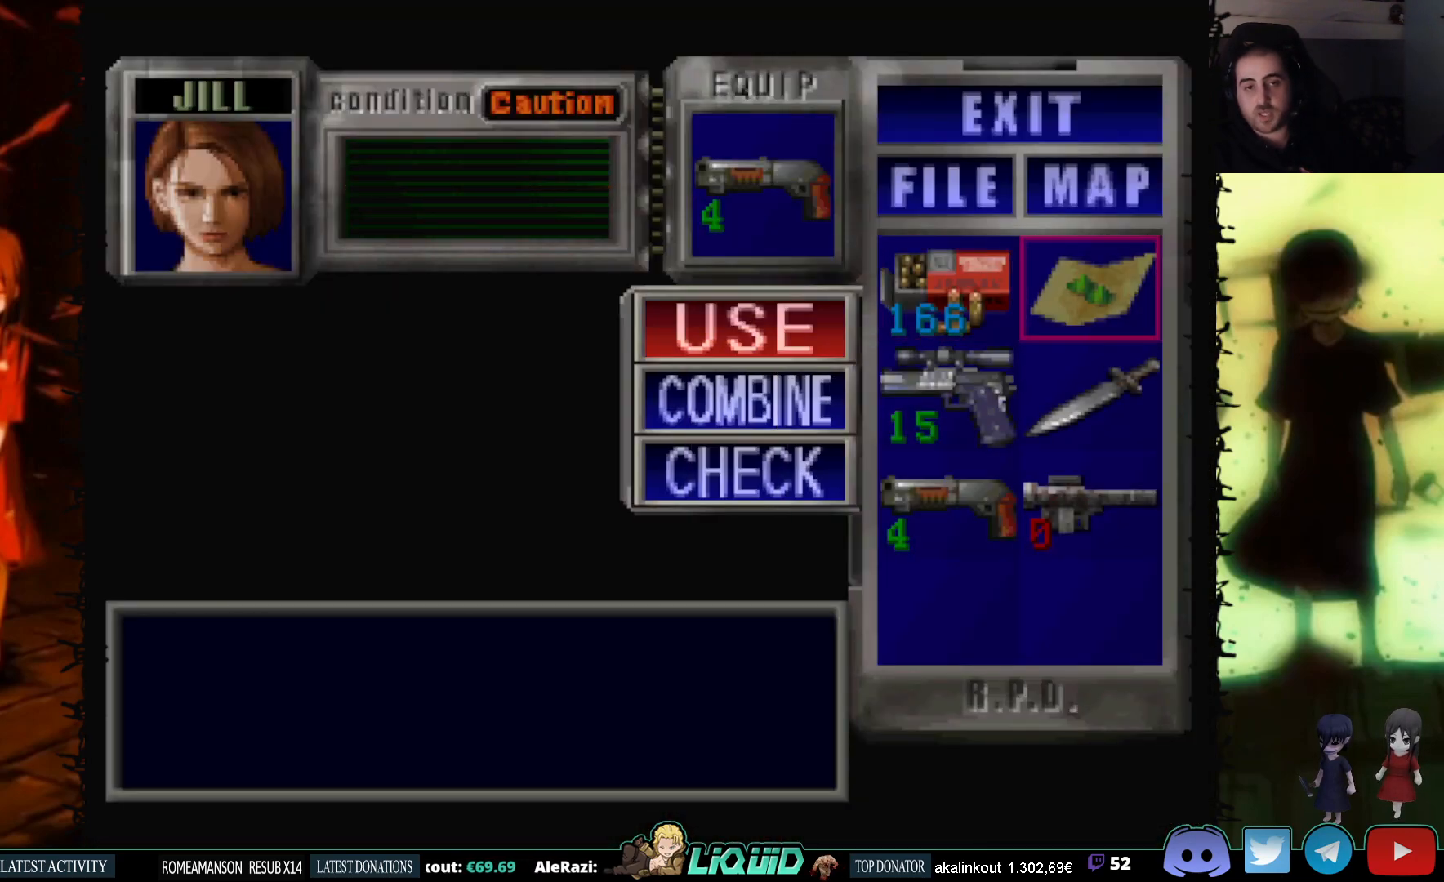
{"buttons": [], "events": []}
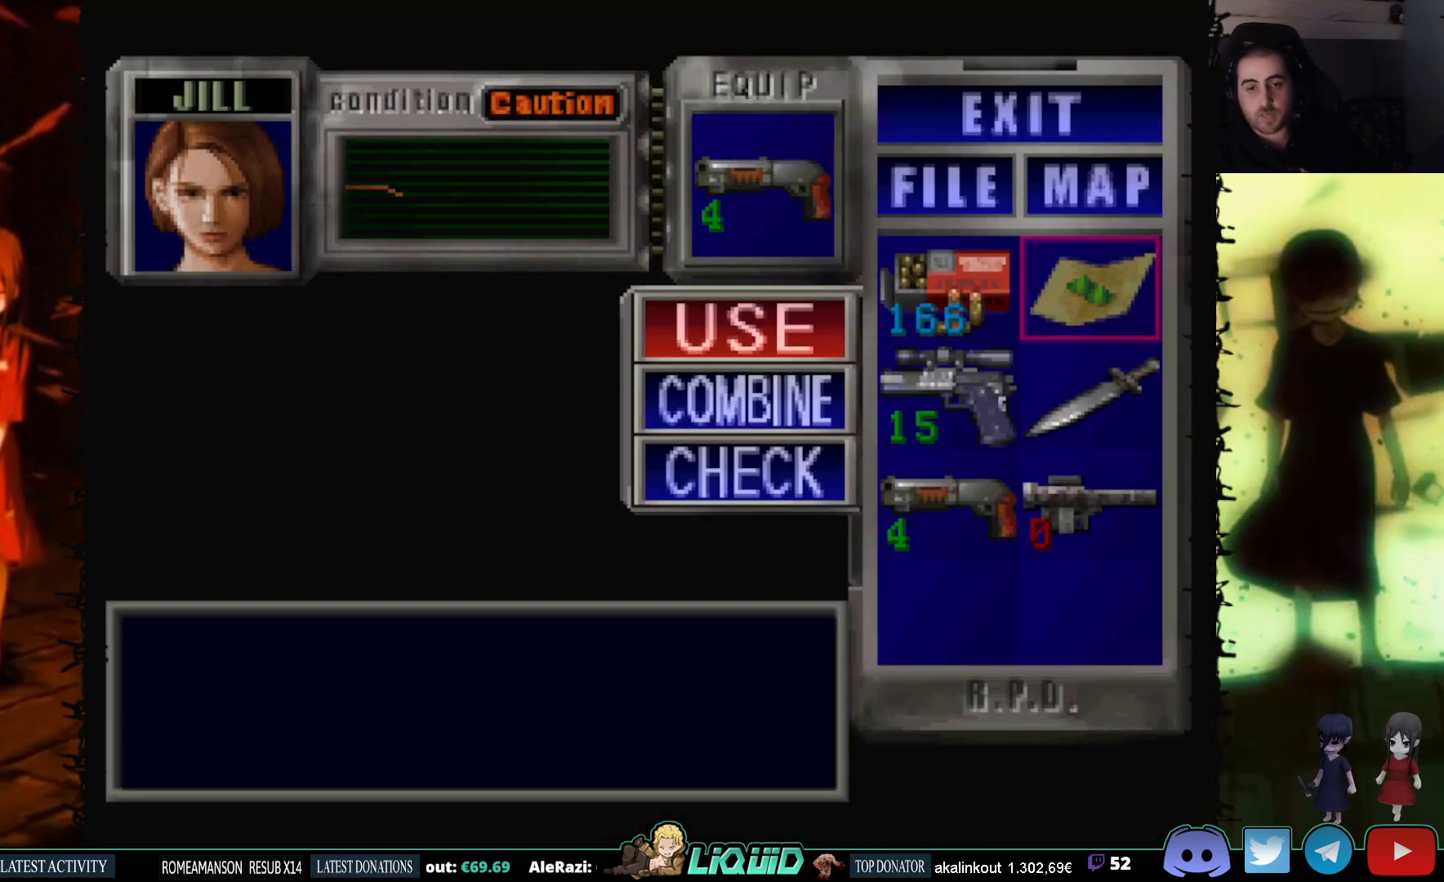
{"buttons": [], "events": []}
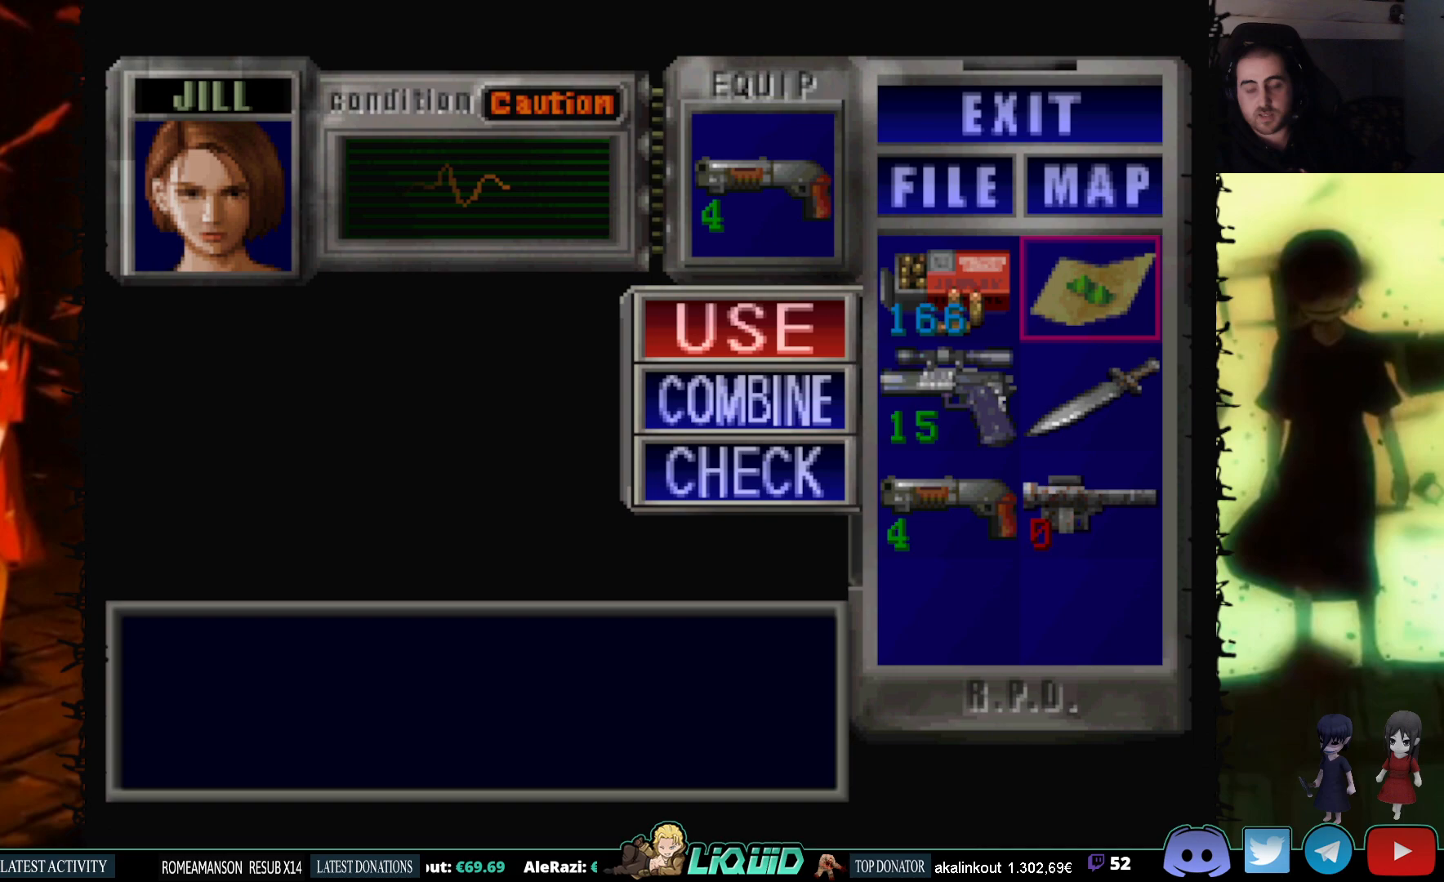
{"buttons": [], "events": []}
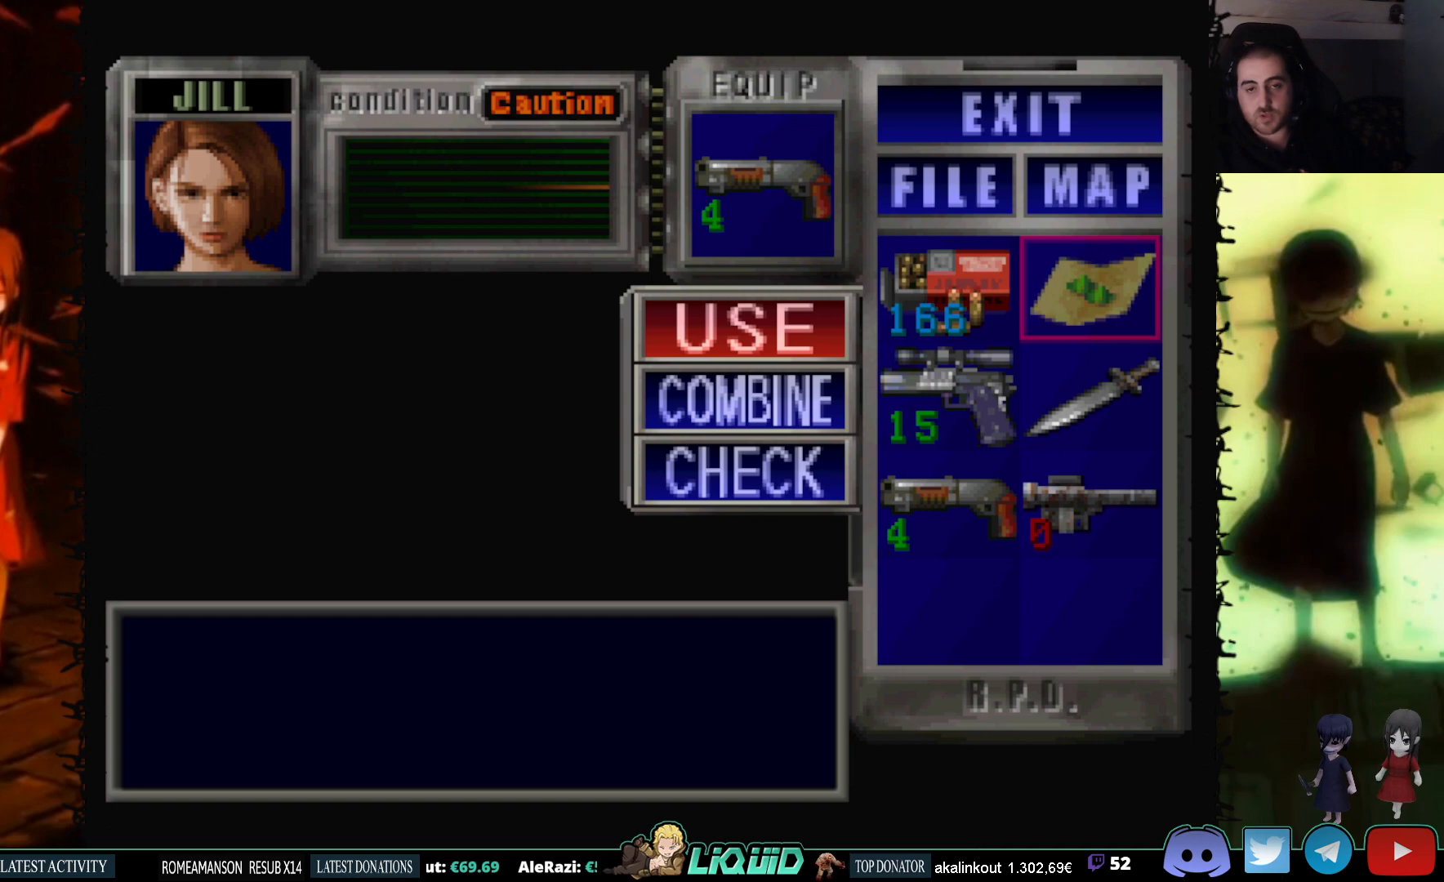
{"buttons": [], "events": []}
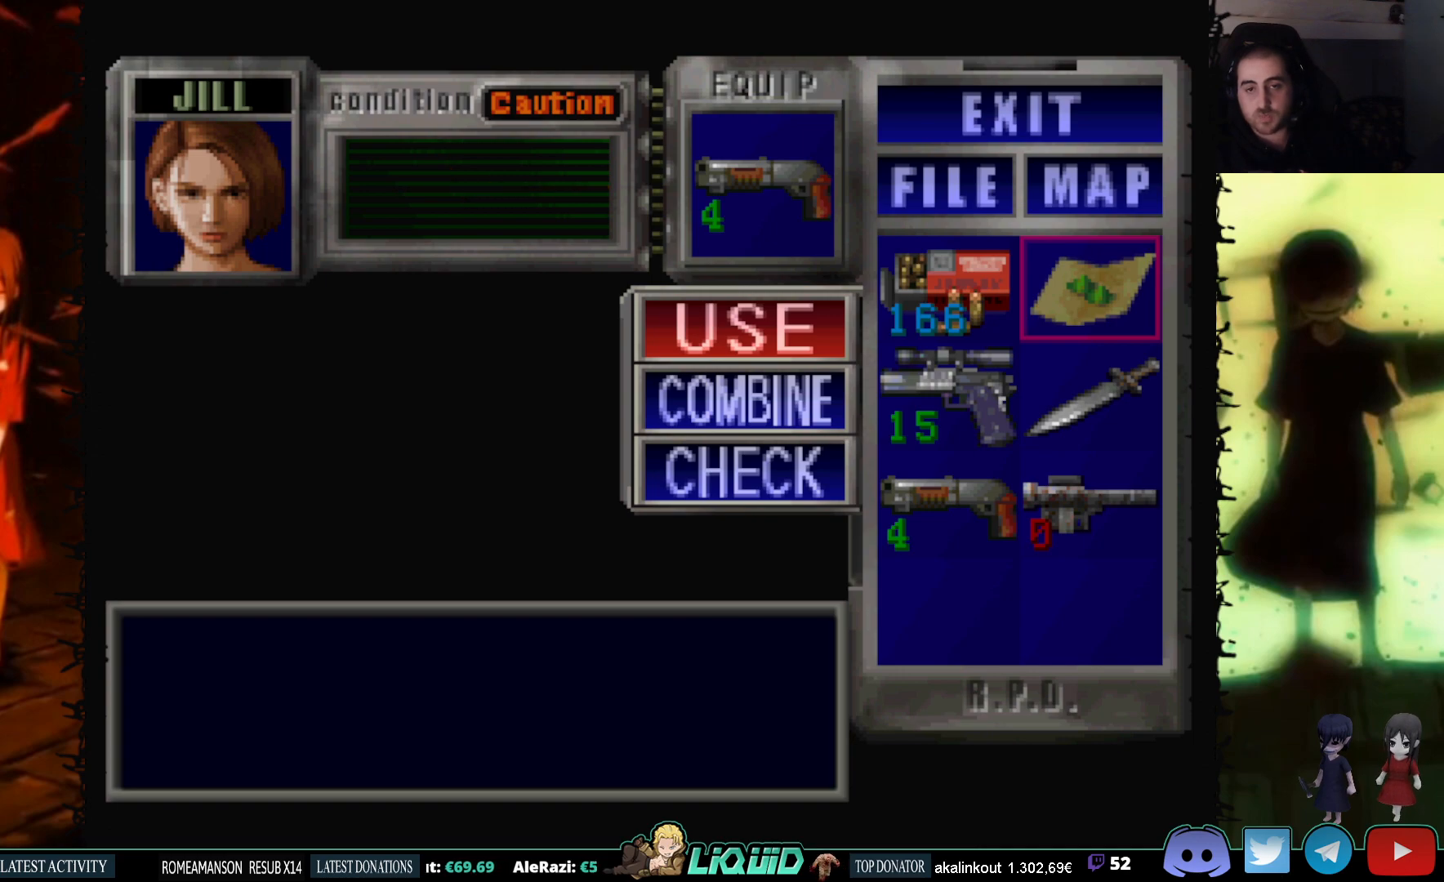
{"buttons": [], "events": []}
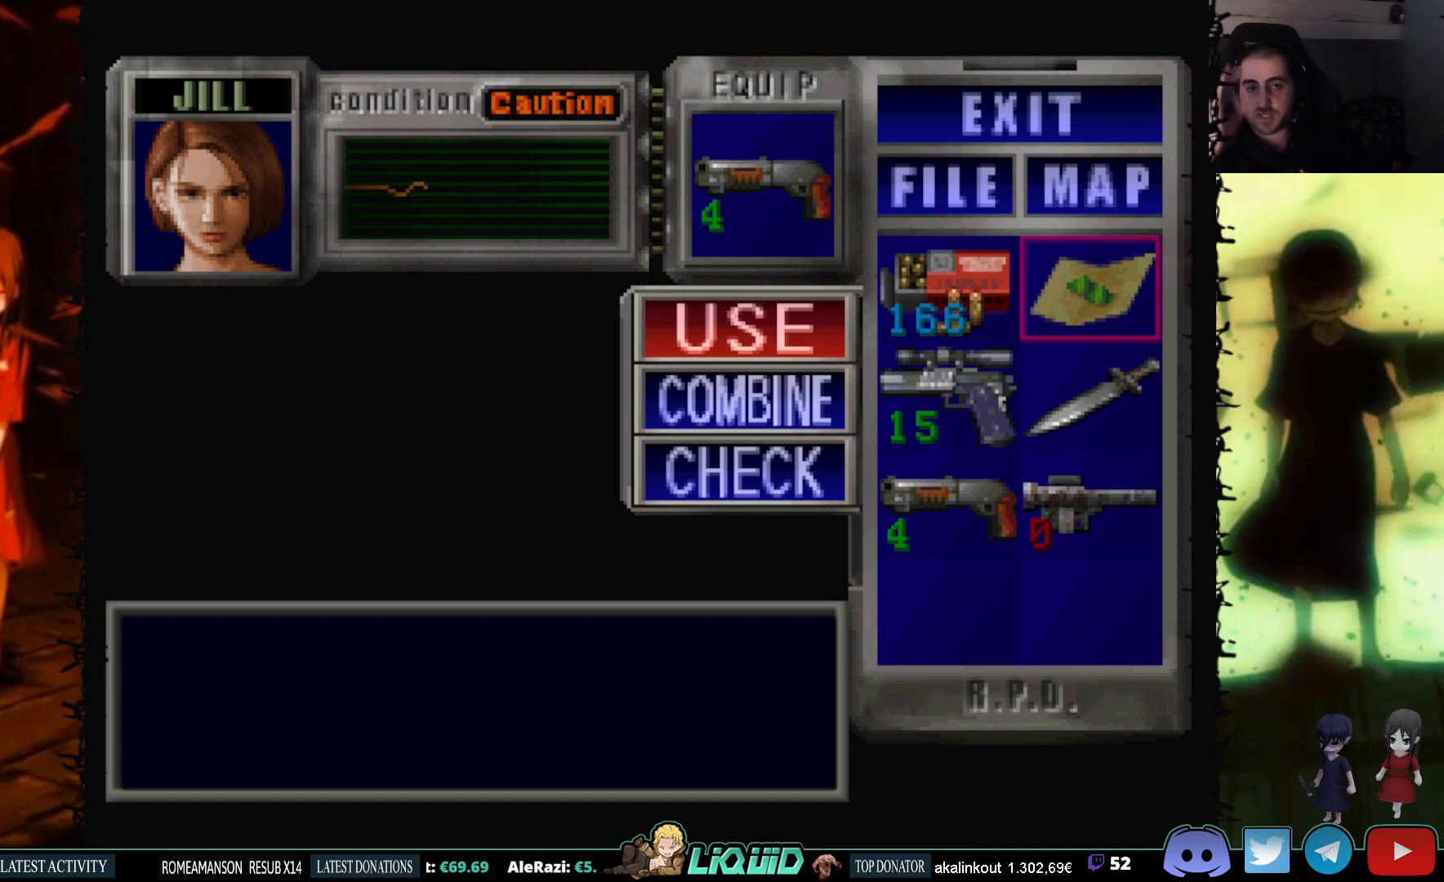
{"buttons": [], "events": []}
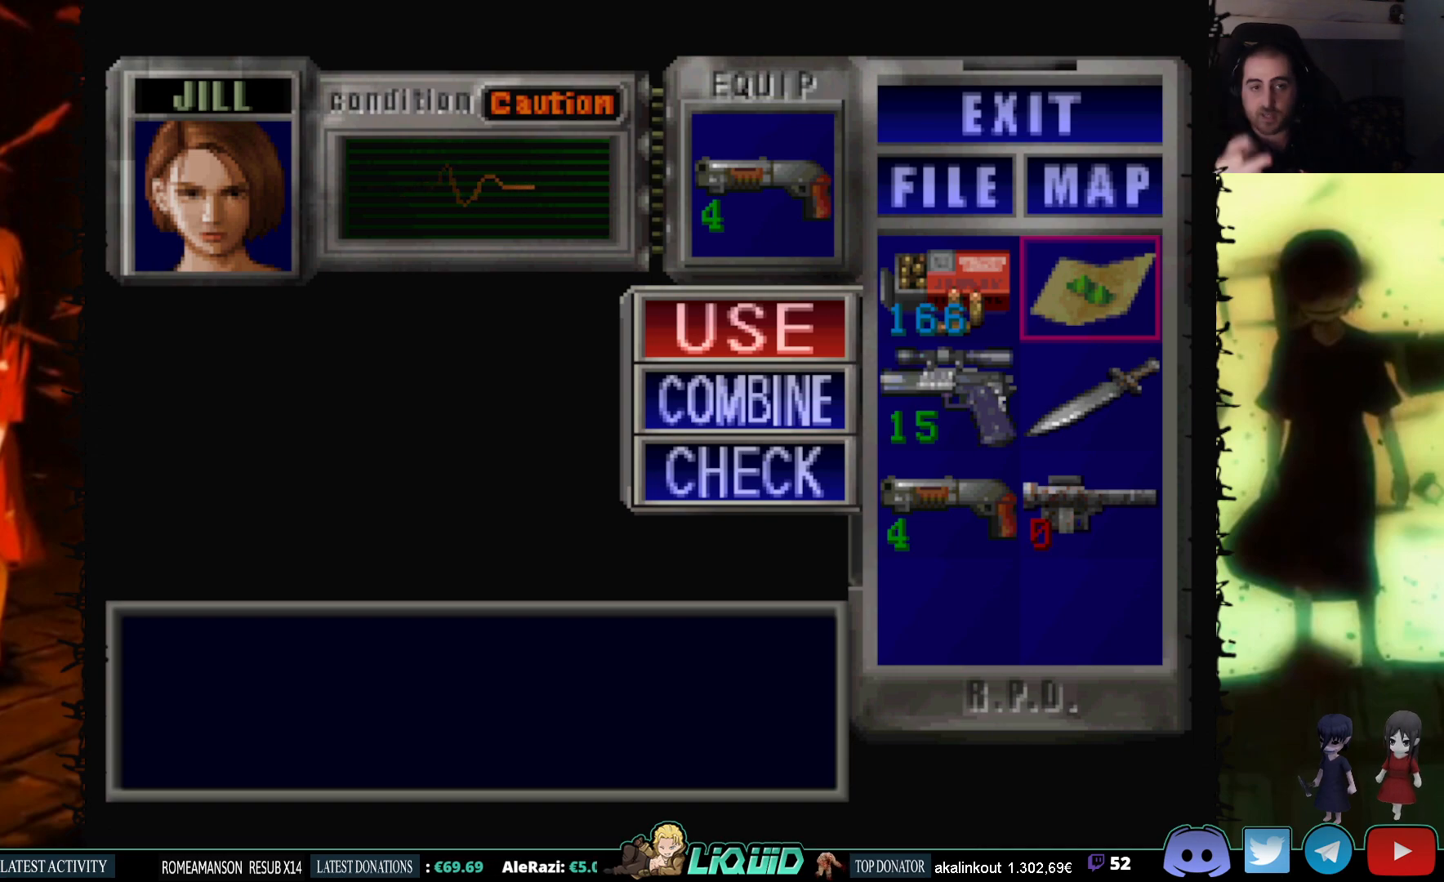
{"buttons": [], "events": []}
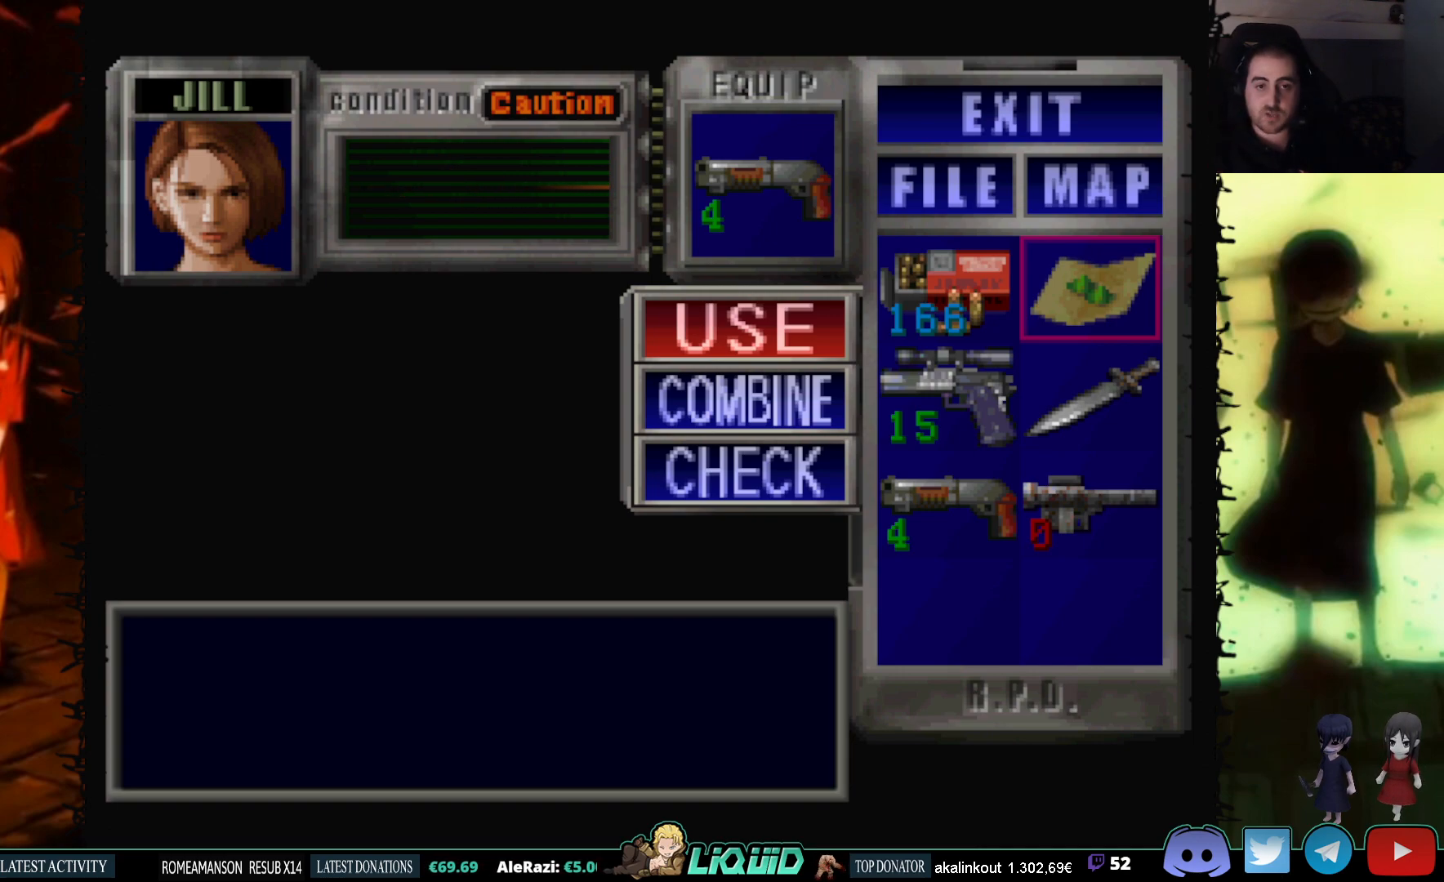
{"buttons": [], "events": []}
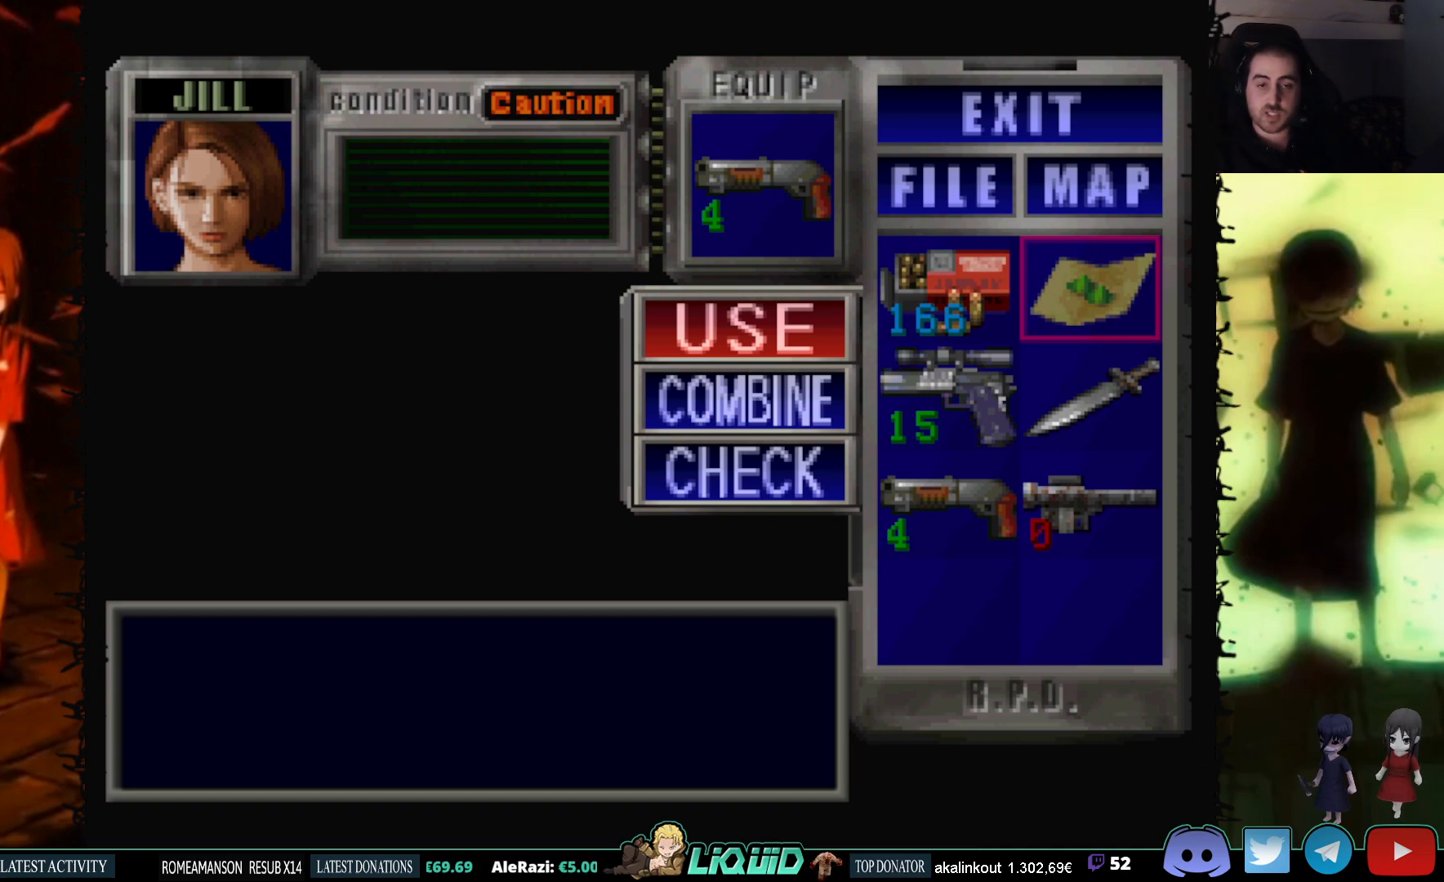
{"buttons": [], "events": []}
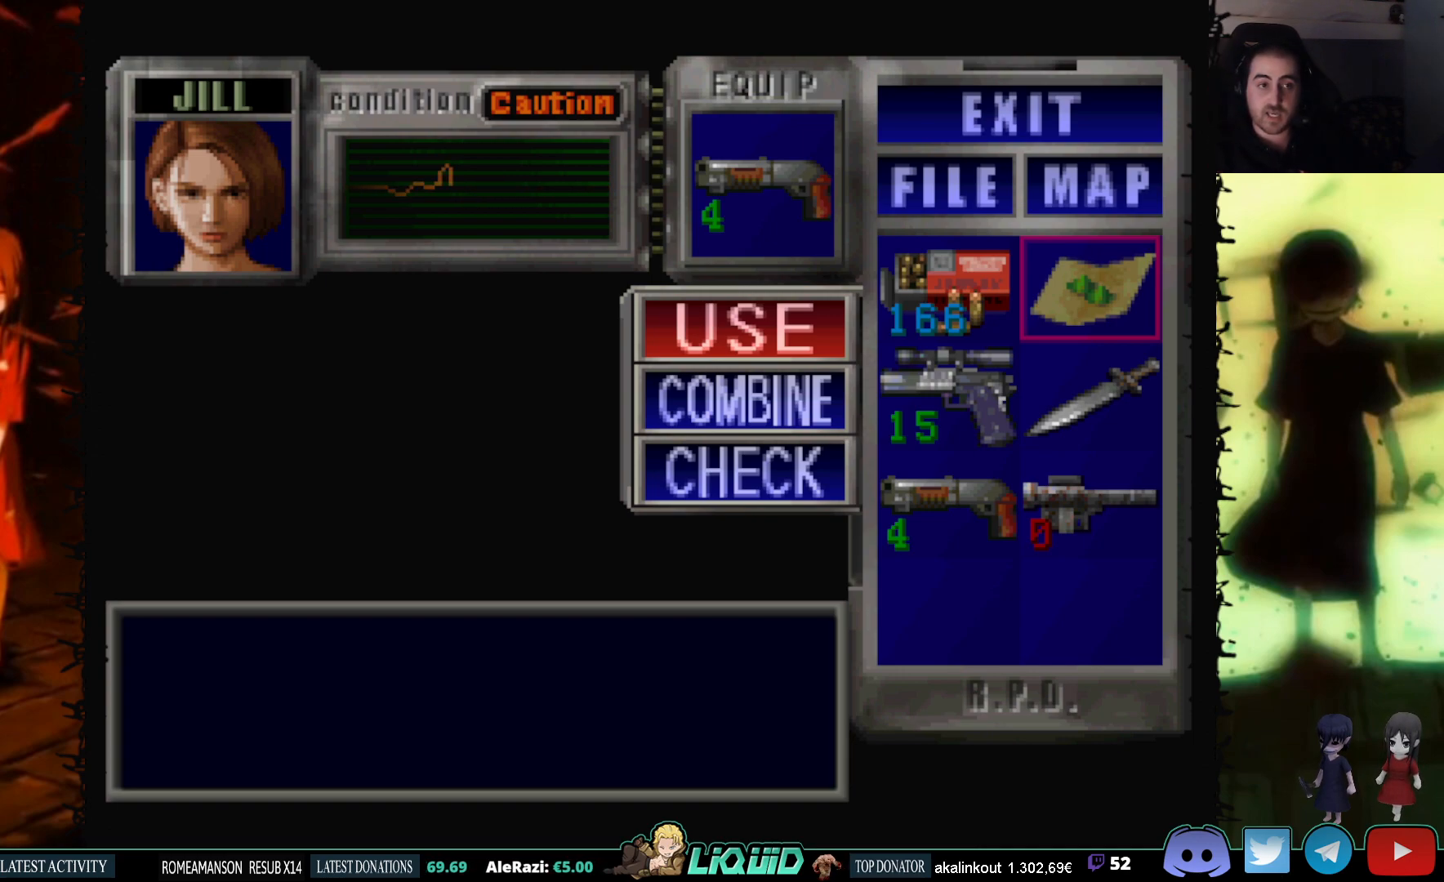
{"buttons": [], "events": []}
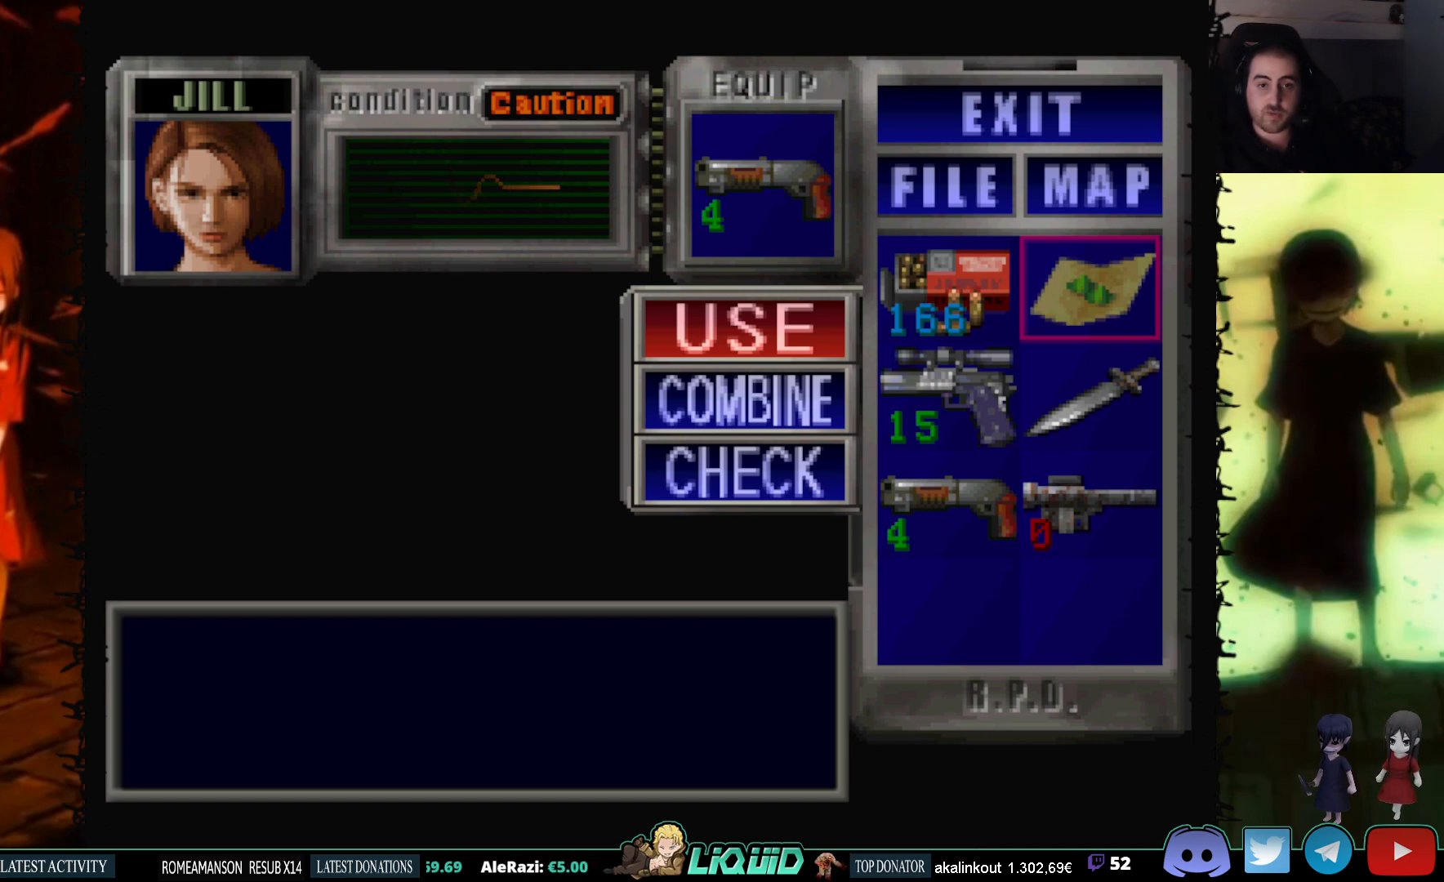
{"buttons": ["CROSS"], "events": [[300, "CROSS", "down"]]}
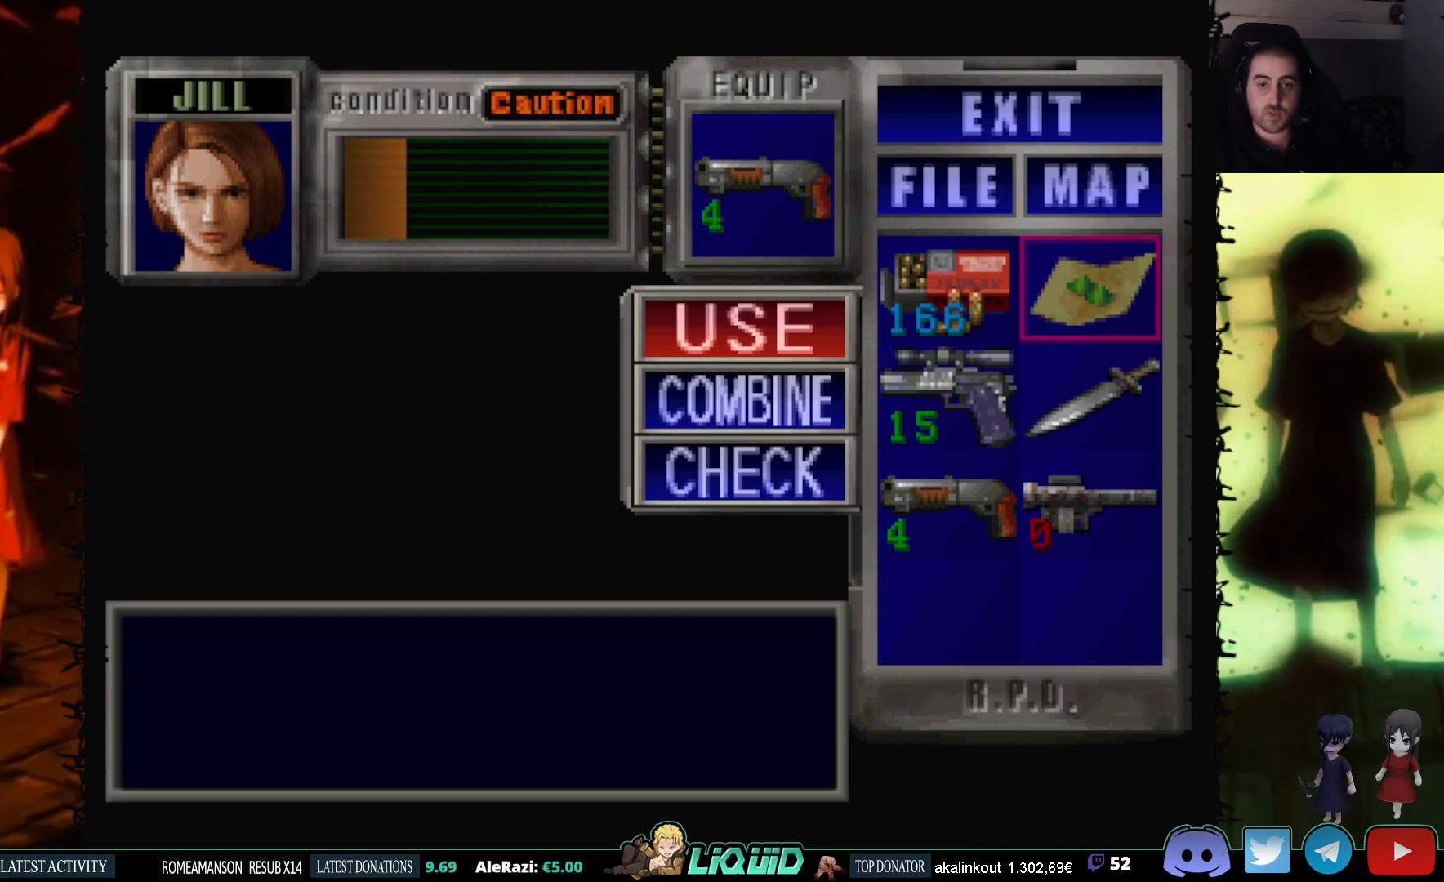
{"buttons": [], "events": [[100, "CROSS", "up"]]}
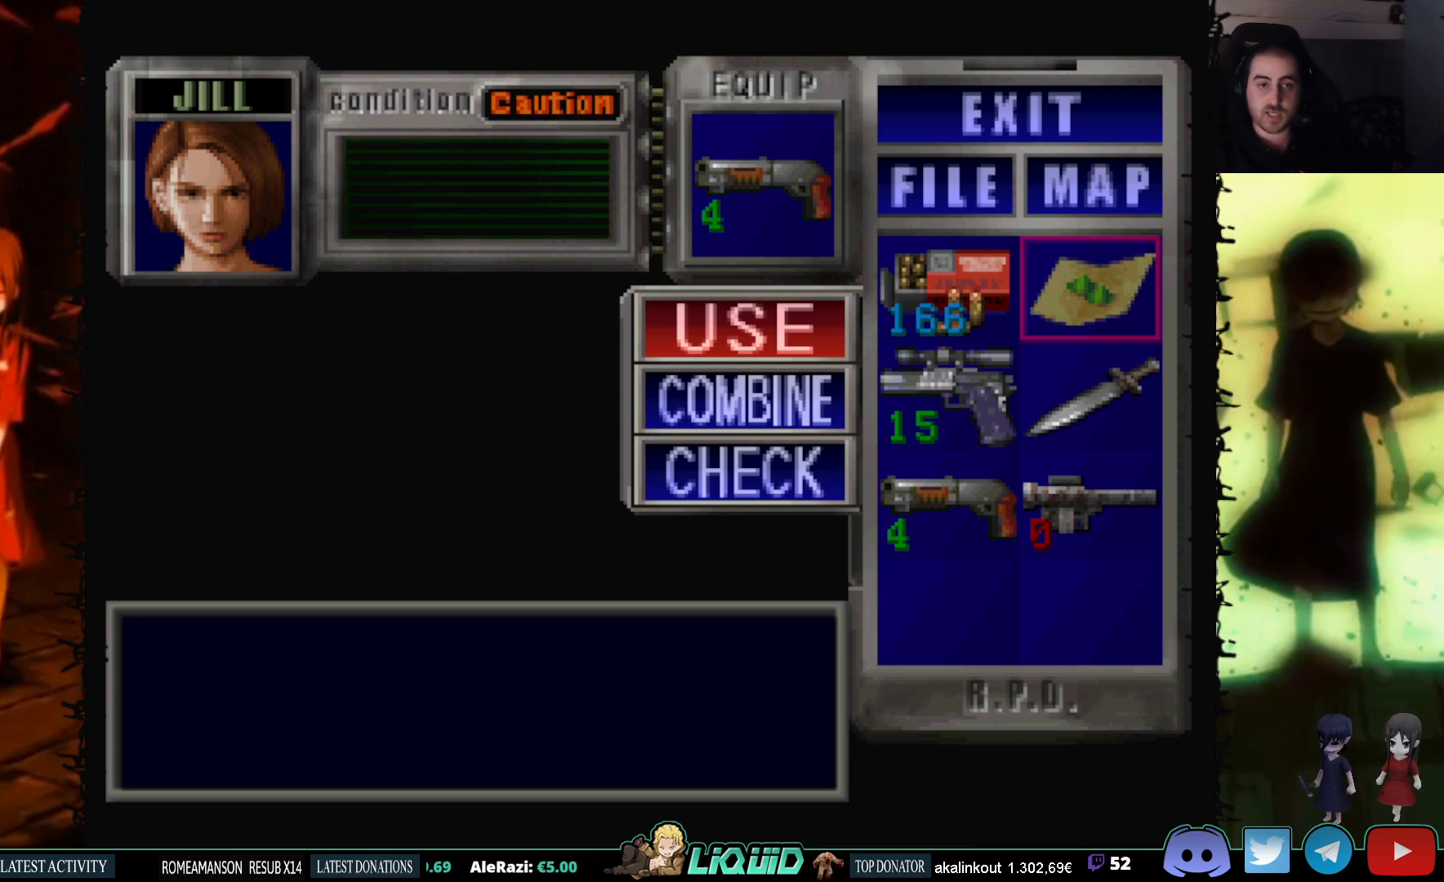
{"buttons": [], "events": []}
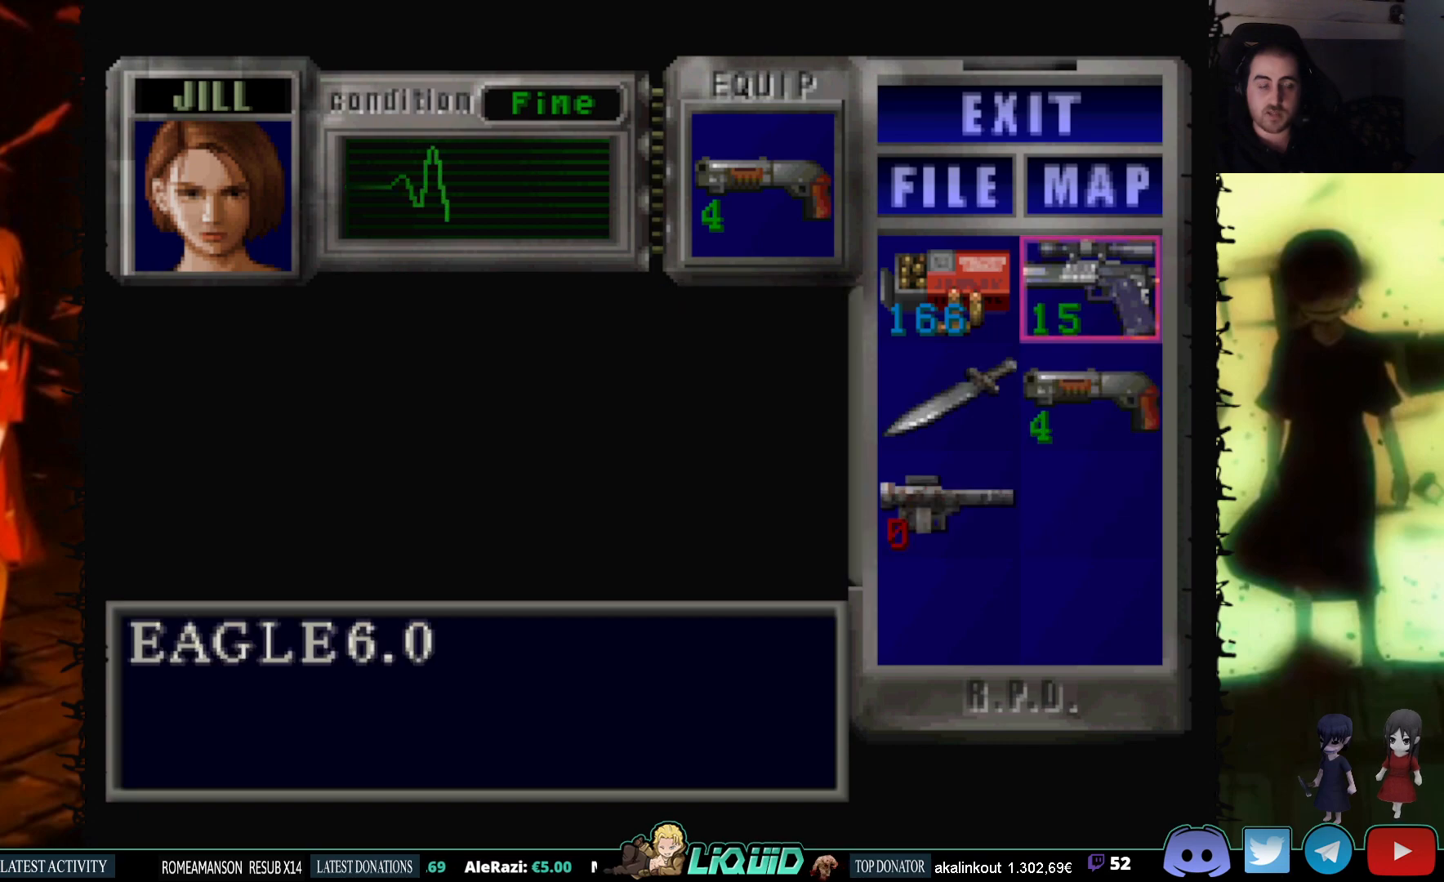
{"buttons": ["CIRCLE"], "events": [[367, "CIRCLE", "down"]]}
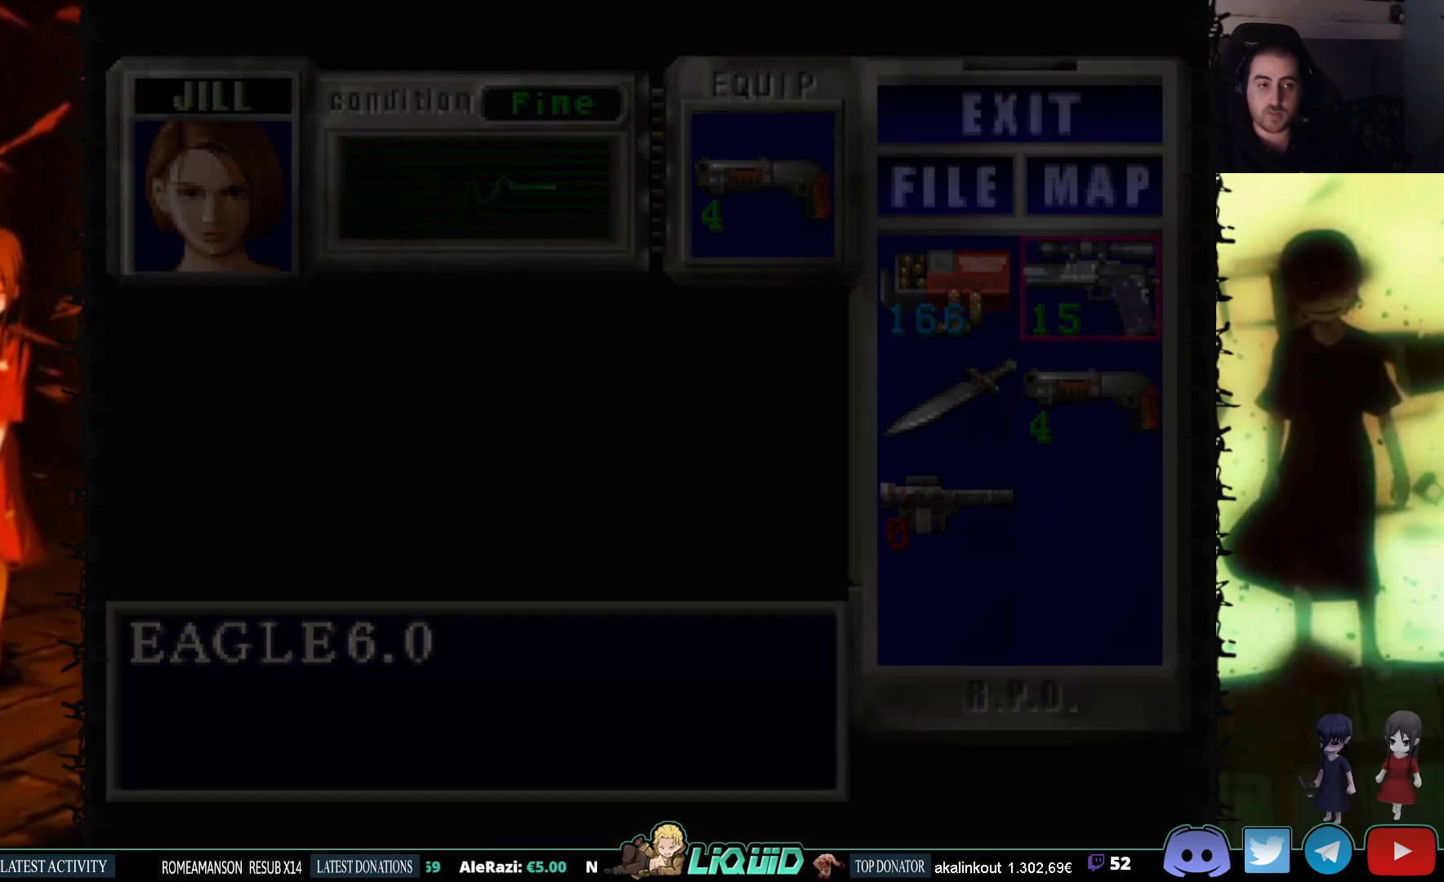
{"buttons": ["DPAD_UP"], "events": [[33, "CIRCLE", "up"], [150, "DPAD_UP", "down"], [350, "CIRCLE", "down"], [483, "CIRCLE", "up"]]}
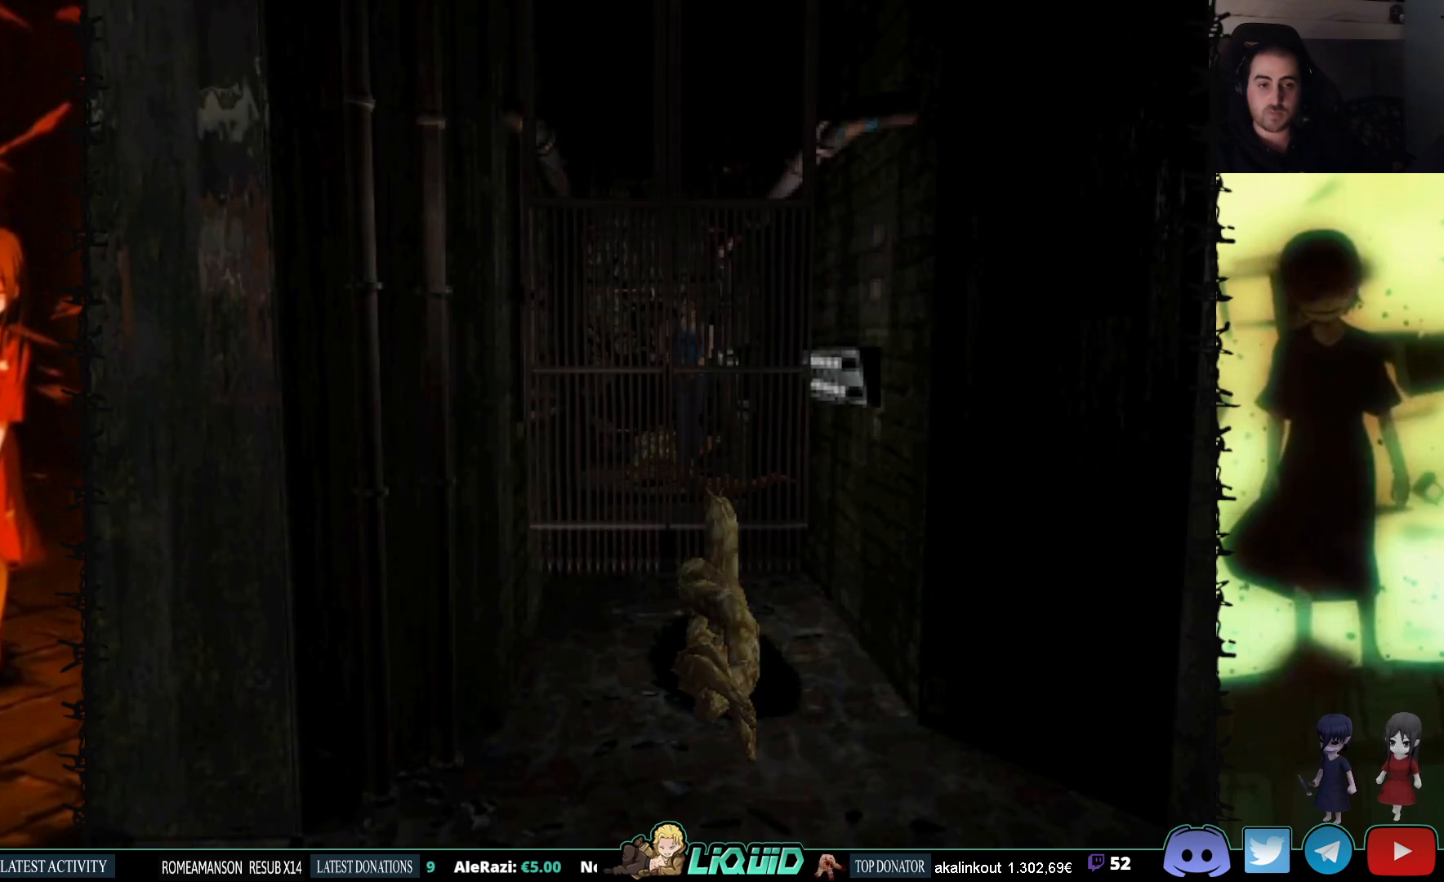
{"buttons": [], "events": [[267, "DPAD_UP", "up"]]}
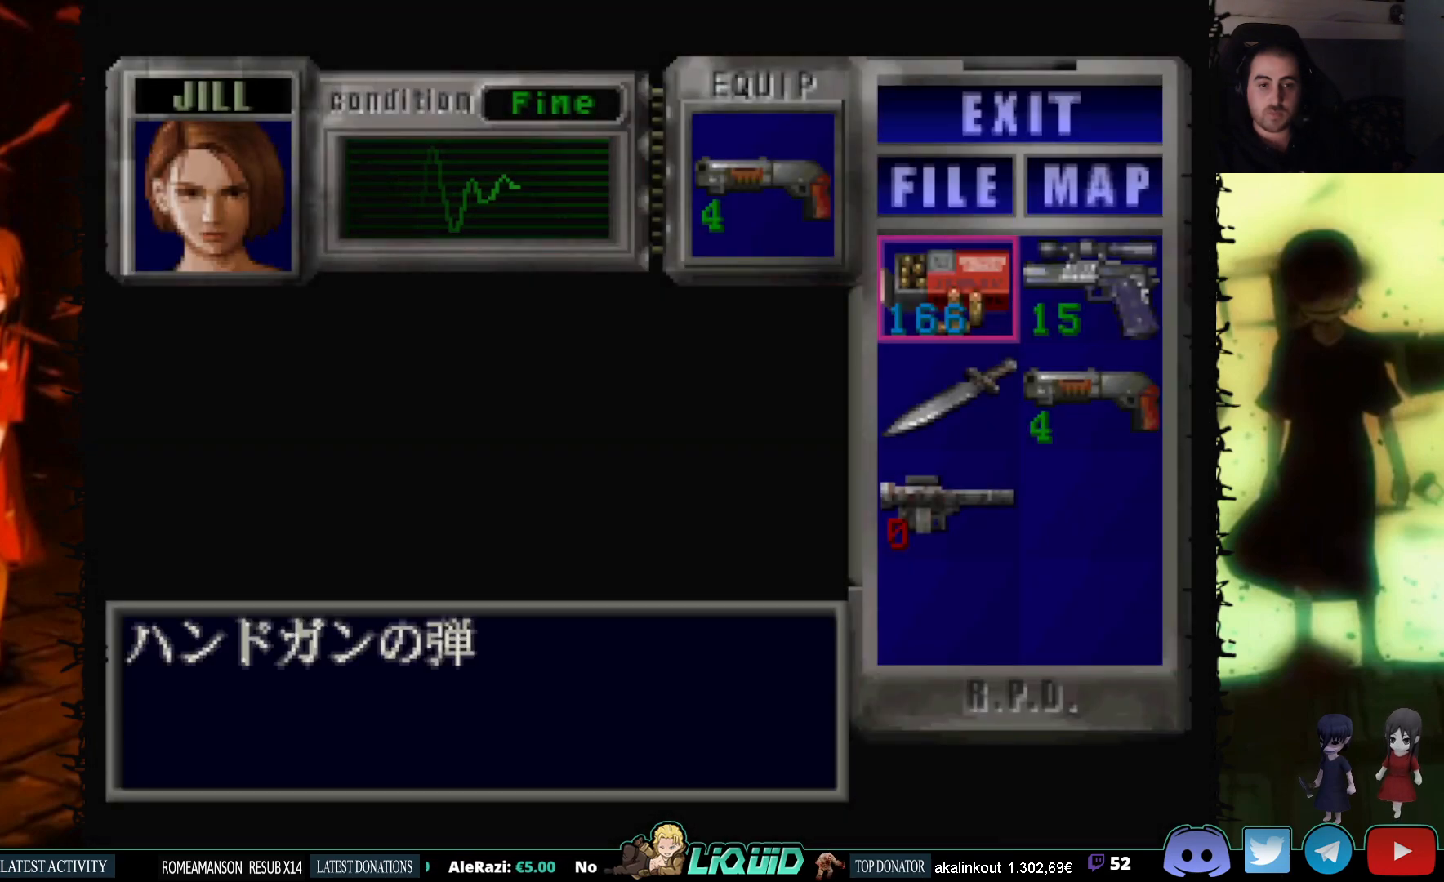
{"buttons": [], "events": []}
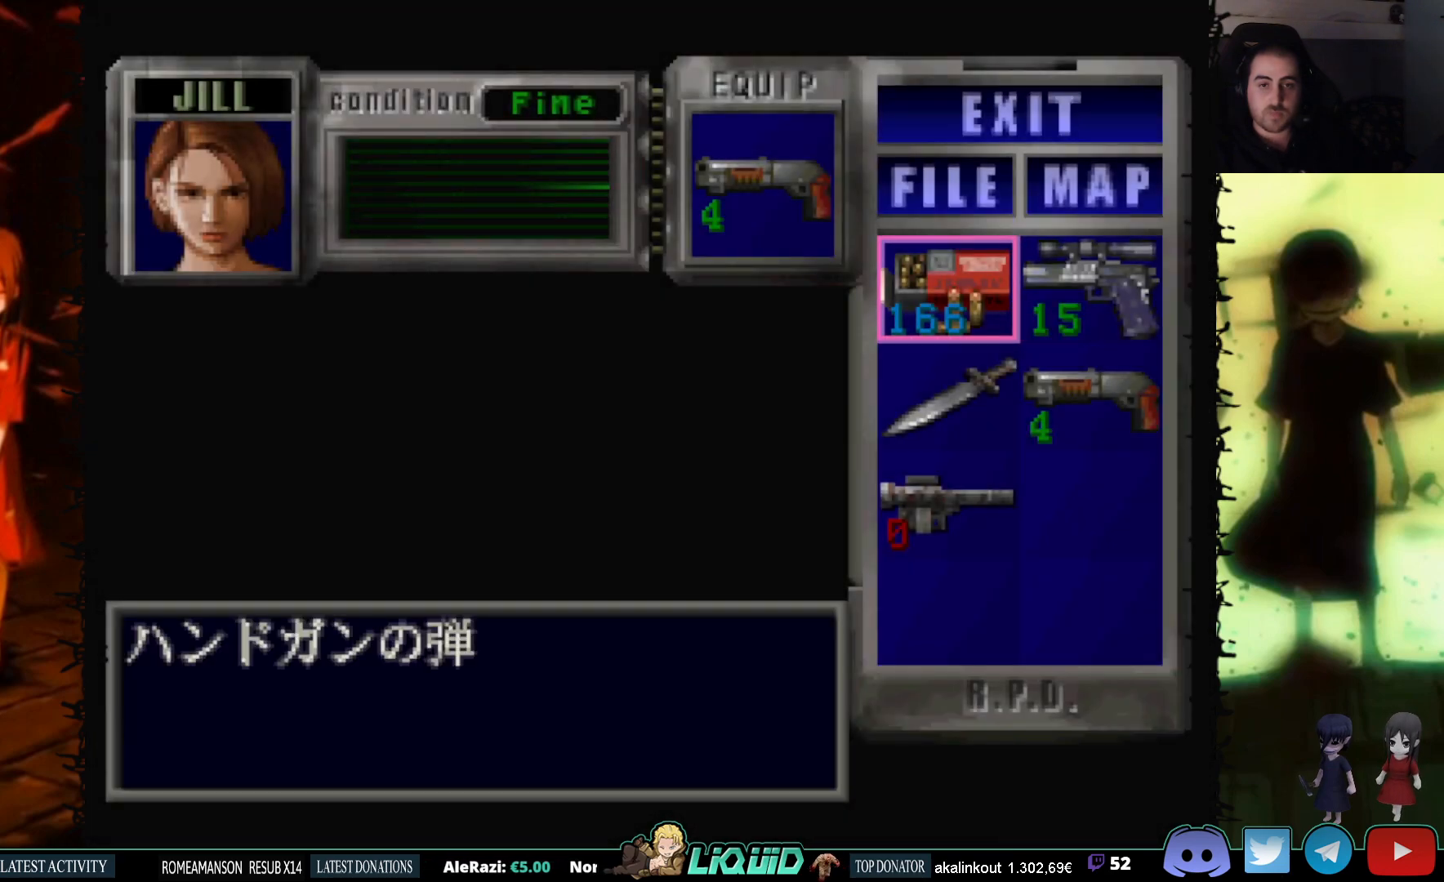
{"buttons": [], "events": []}
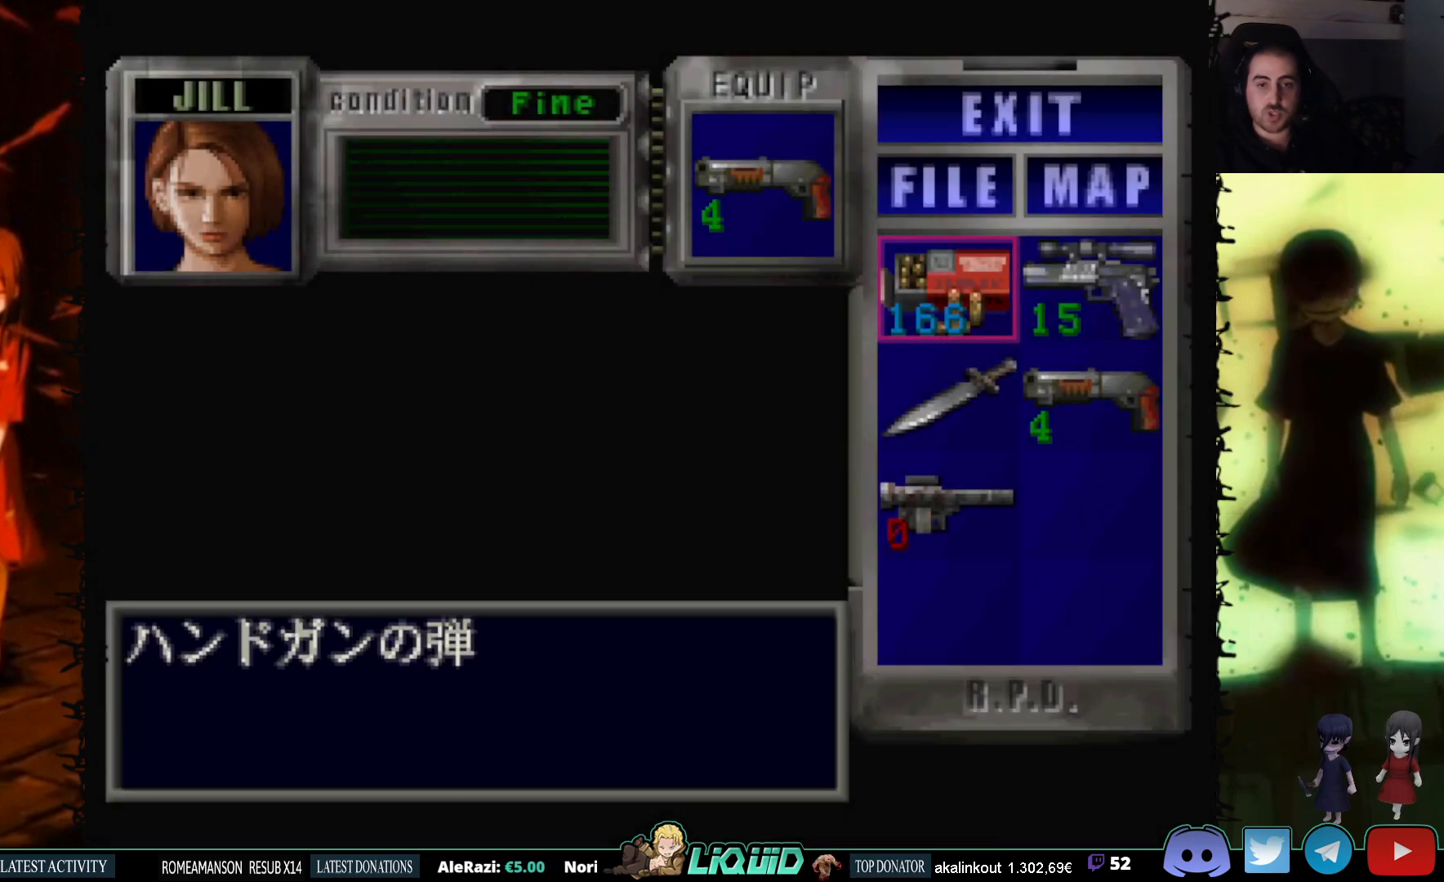
{"buttons": [], "events": []}
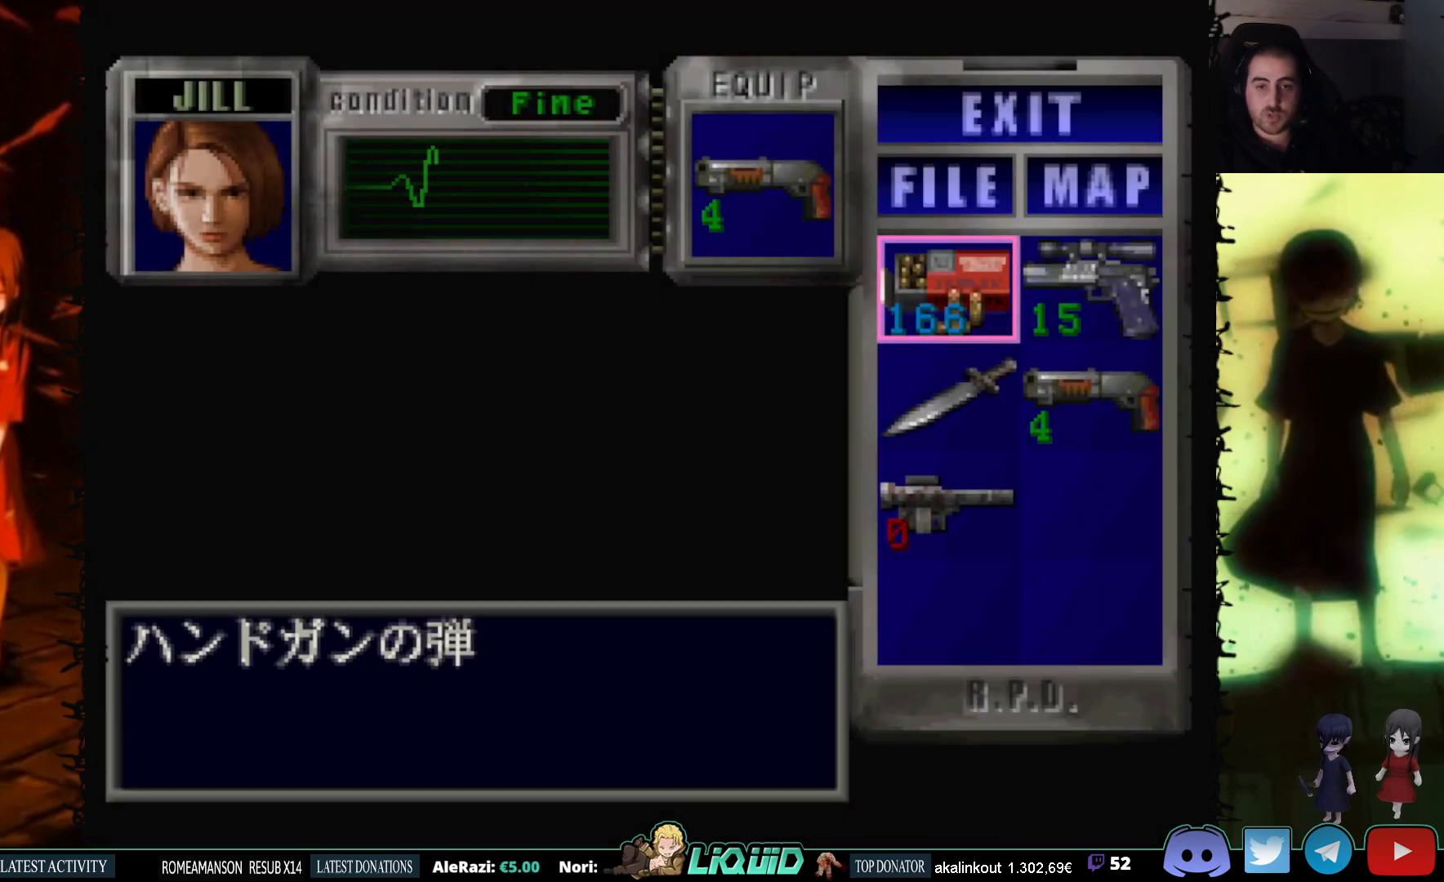
{"buttons": [], "events": []}
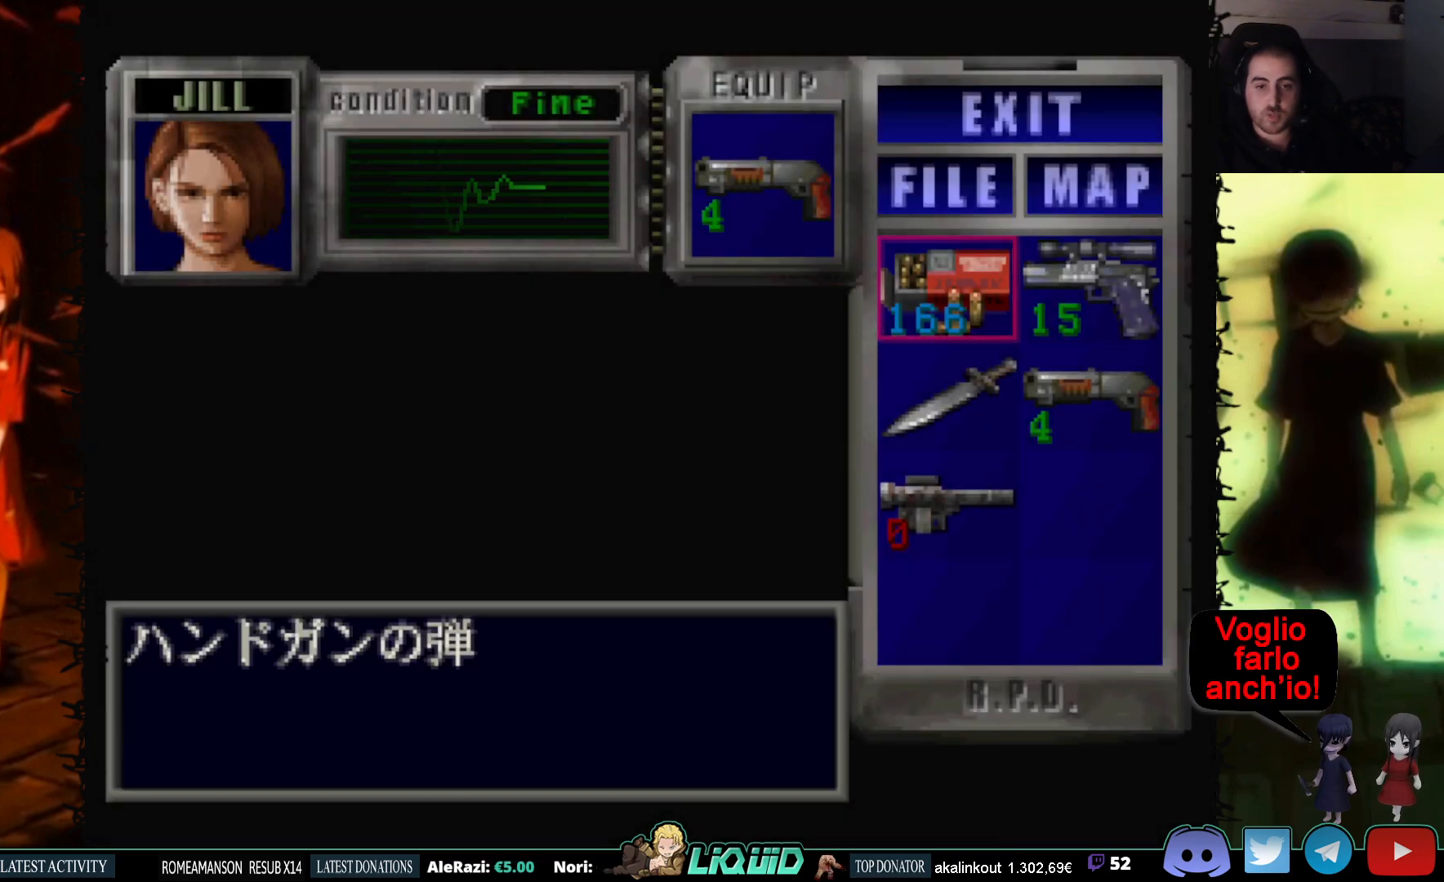
{"buttons": ["DPAD_LEFT"], "events": [[250, "CIRCLE", "down"], [450, "CIRCLE", "up"], [467, "DPAD_LEFT", "down"]]}
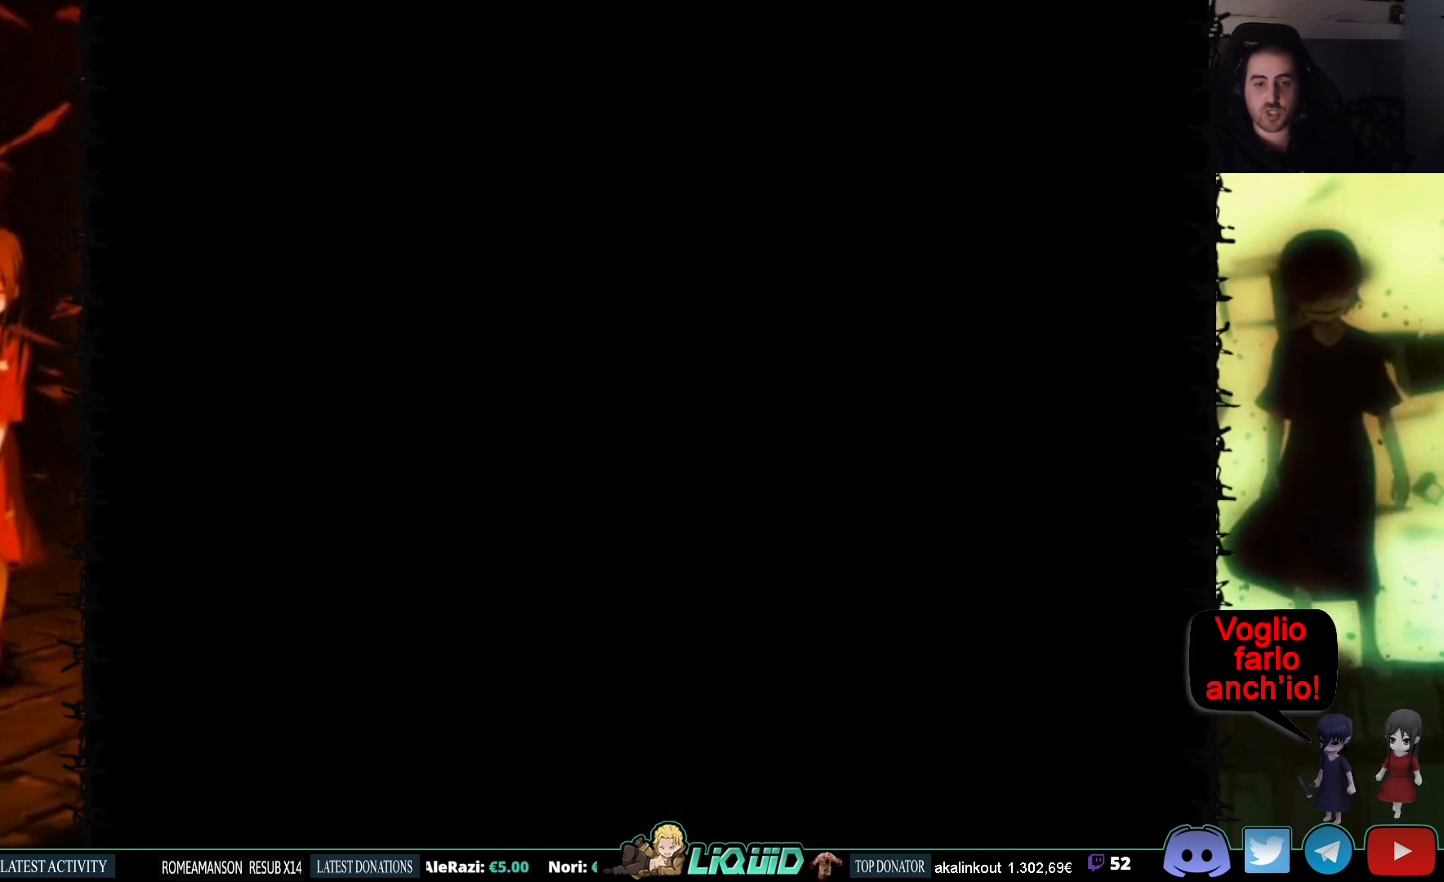
{"buttons": ["DPAD_UP"], "events": [[117, "DPAD_LEFT", "up"], [200, "DPAD_DOWN", "down"], [267, "SQUARE", "down"], [400, "DPAD_DOWN", "up"], [433, "SQUARE", "up"], [500, "DPAD_UP", "down"]]}
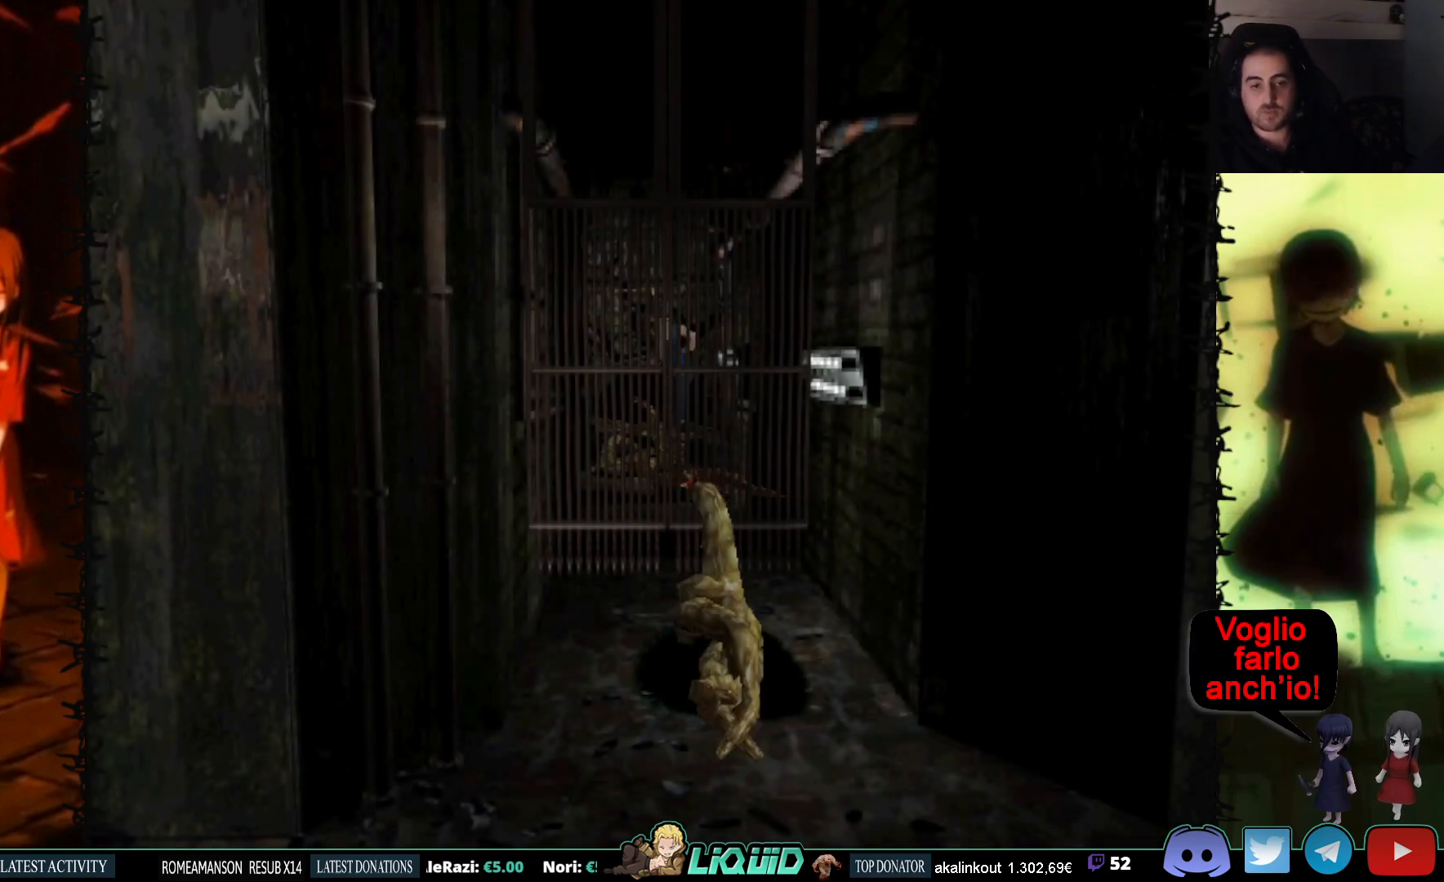
{"buttons": ["SQUARE", "DPAD_UP", "DPAD_RIGHT"], "events": [[83, "DPAD_LEFT", "down"], [83, "SQUARE", "down"], [217, "DPAD_LEFT", "up"], [283, "DPAD_RIGHT", "down"]]}
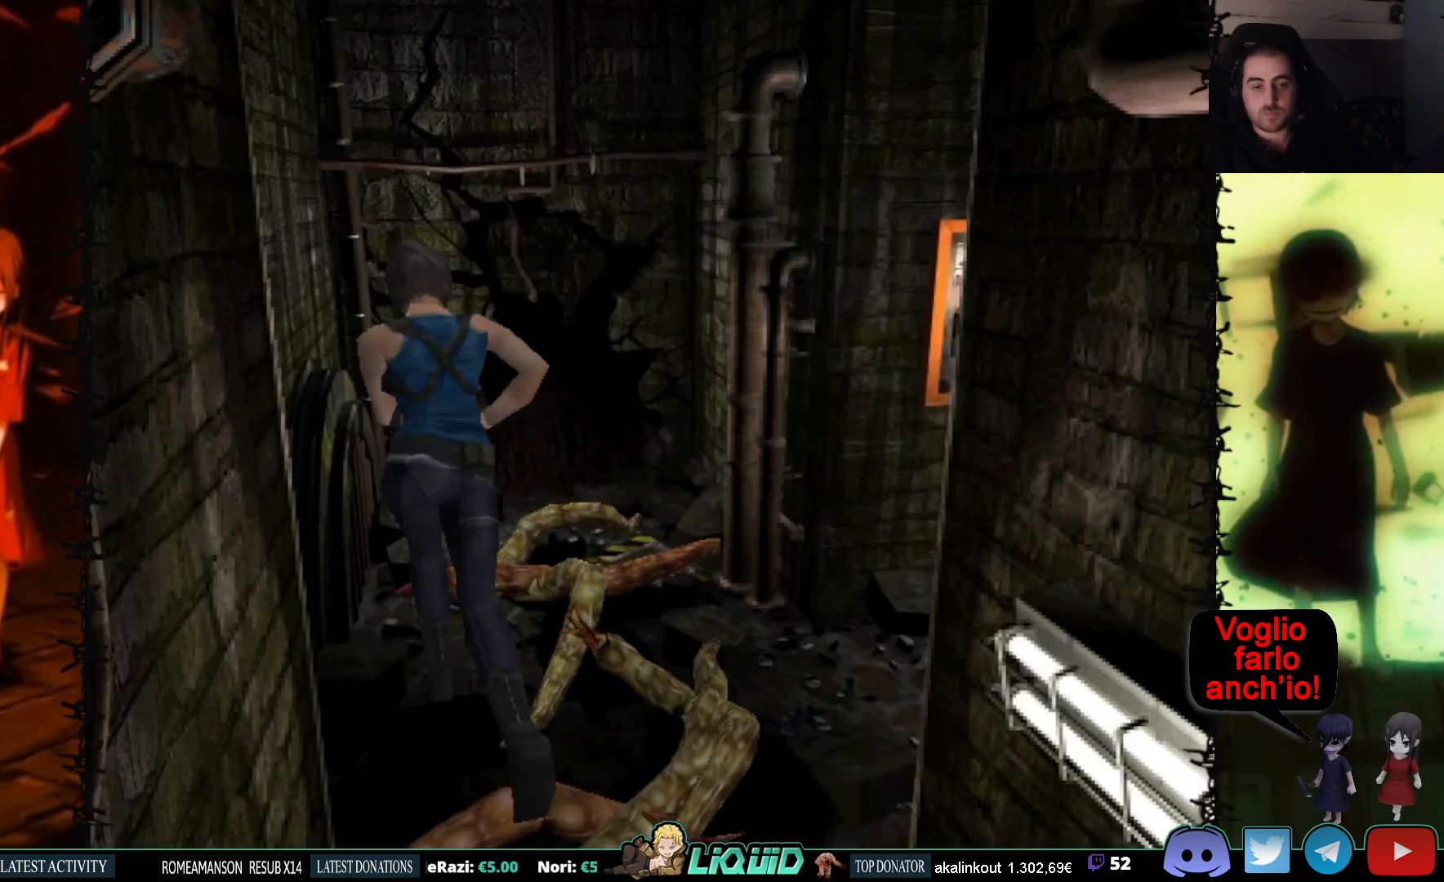
{"buttons": ["DPAD_RIGHT"], "events": [[133, "SQUARE", "up"], [183, "DPAD_UP", "up"]]}
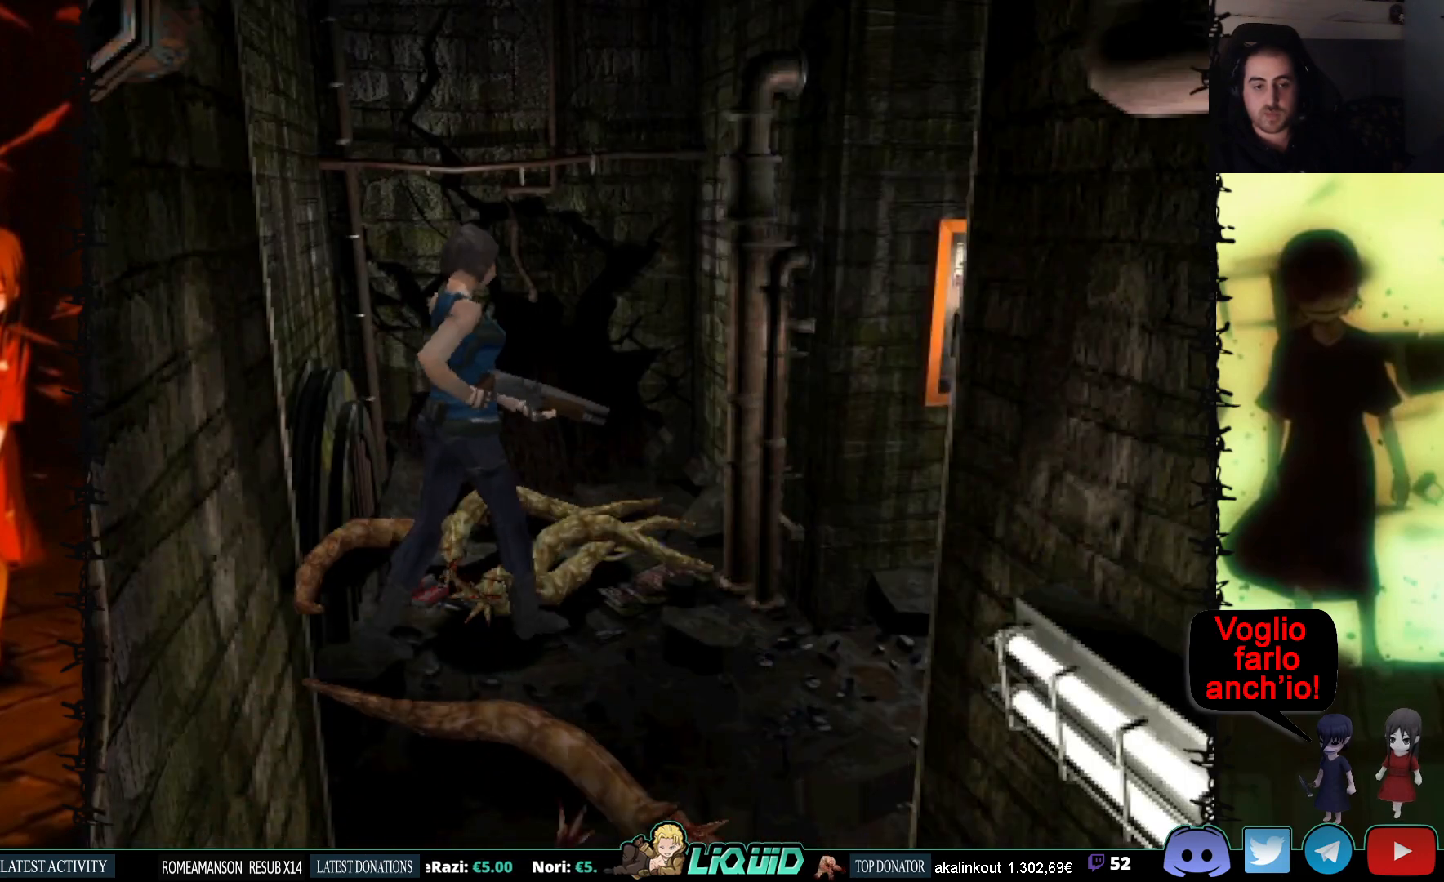
{"buttons": [], "events": [[250, "DPAD_UP", "down"], [250, "SQUARE", "down"], [283, "DPAD_RIGHT", "up"], [383, "SQUARE", "up"], [400, "DPAD_UP", "up"]]}
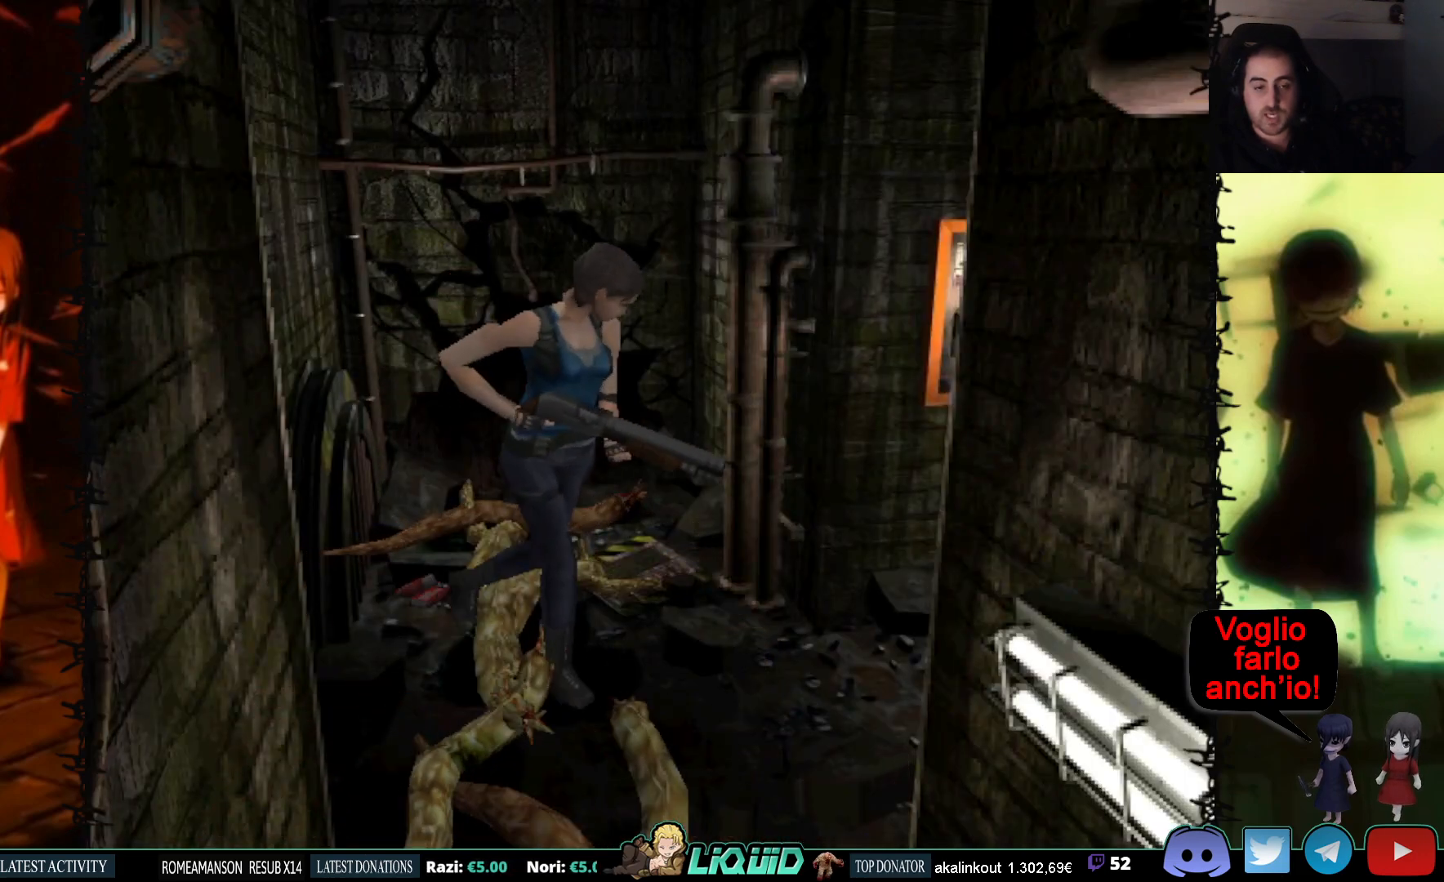
{"buttons": [], "events": [[183, "DPAD_LEFT", "down"], [350, "DPAD_LEFT", "up"]]}